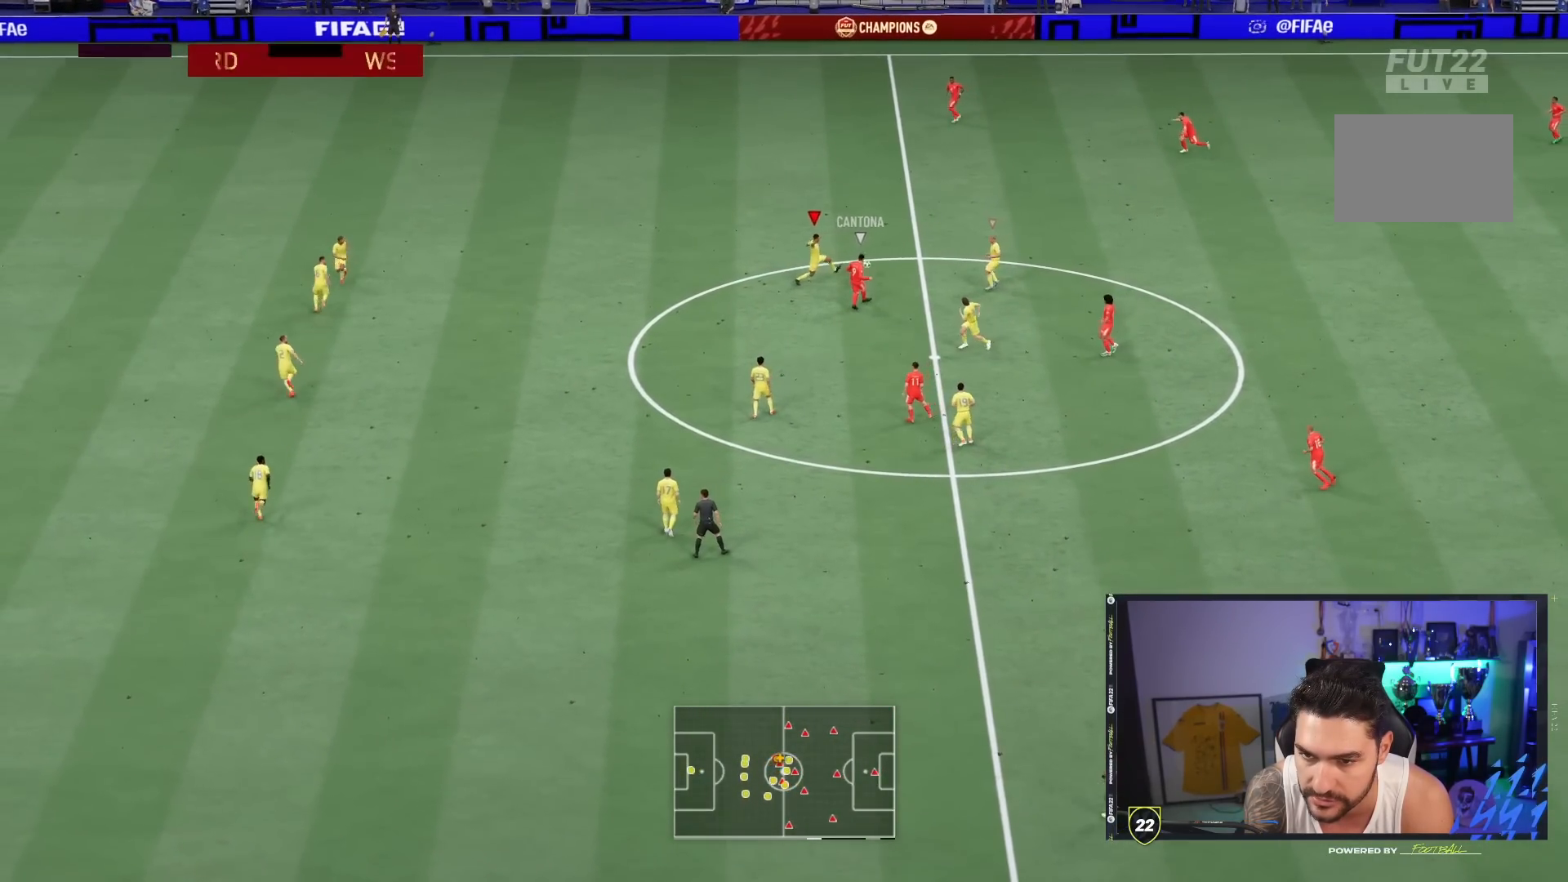
Gameplay with a controller (PlayStation layout); each line is a JSON object with the inputs held at the frame after it (dt_ms = milliseconds from this image to that frame). "events" lists button and stick changes between this image and that frame as [ms after this image, input, new state], when the widget could be followed in between. Not read: L3 R3.
{"dt_ms": 500, "buttons": ["R2"], "left_stick": "up-left", "right_stick": "center", "events": [[350, "left_stick", "up-left"]]}
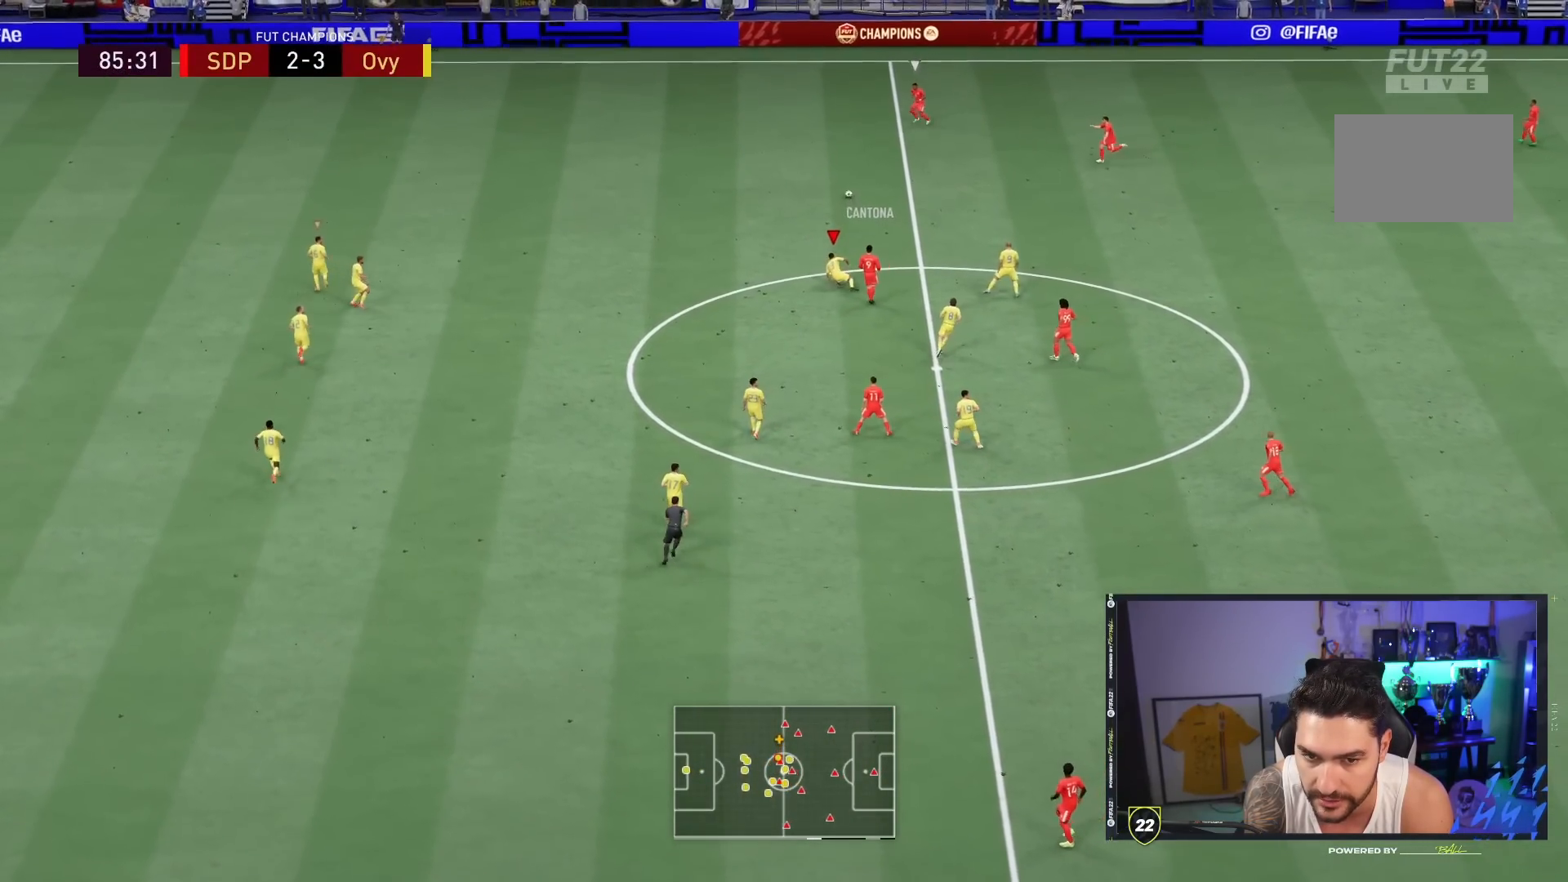
{"dt_ms": 500, "buttons": ["R2"], "left_stick": "up-left", "right_stick": "center", "events": []}
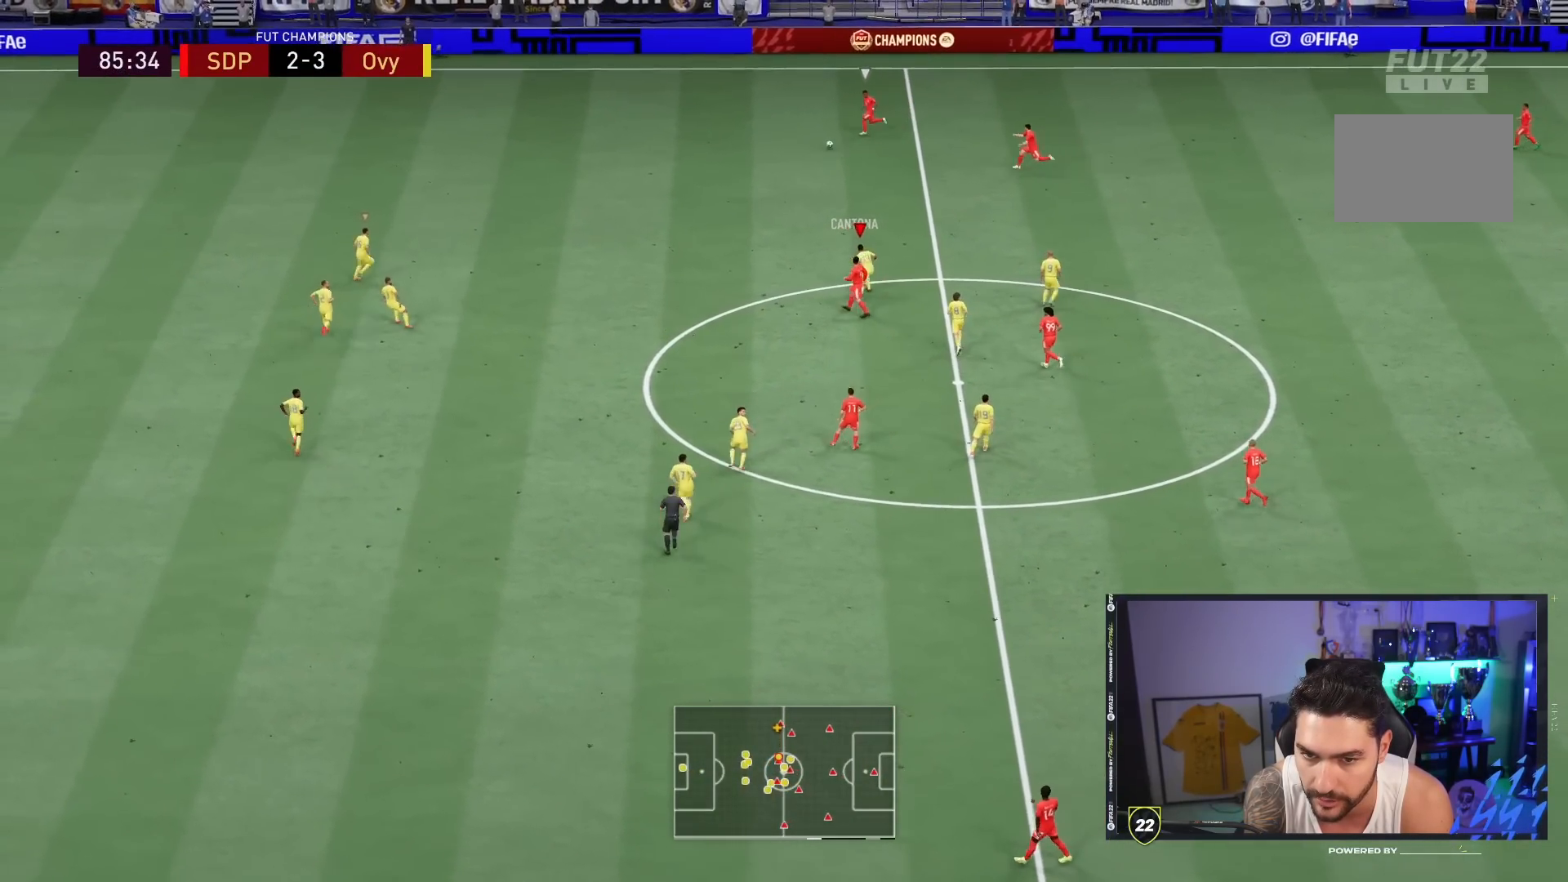
{"dt_ms": 500, "buttons": ["R2"], "left_stick": "up-left", "right_stick": "center", "events": [[300, "L1", "down"], [400, "L1", "up"]]}
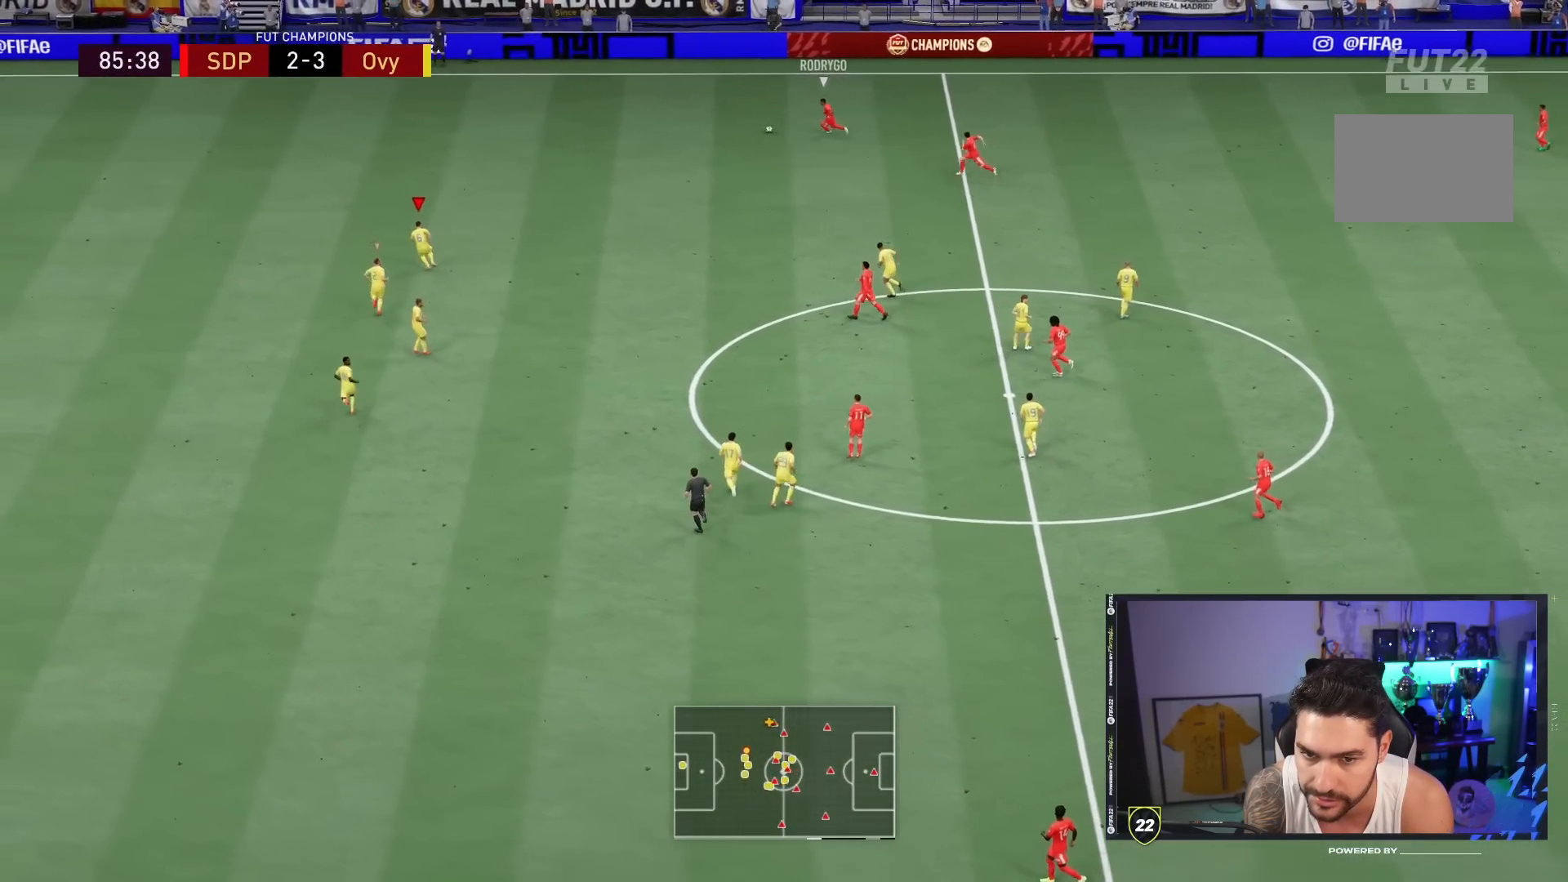
{"dt_ms": 500, "buttons": ["R2"], "left_stick": "up-left", "right_stick": "center", "events": [[267, "left_stick", "up"], [383, "left_stick", "up-left"]]}
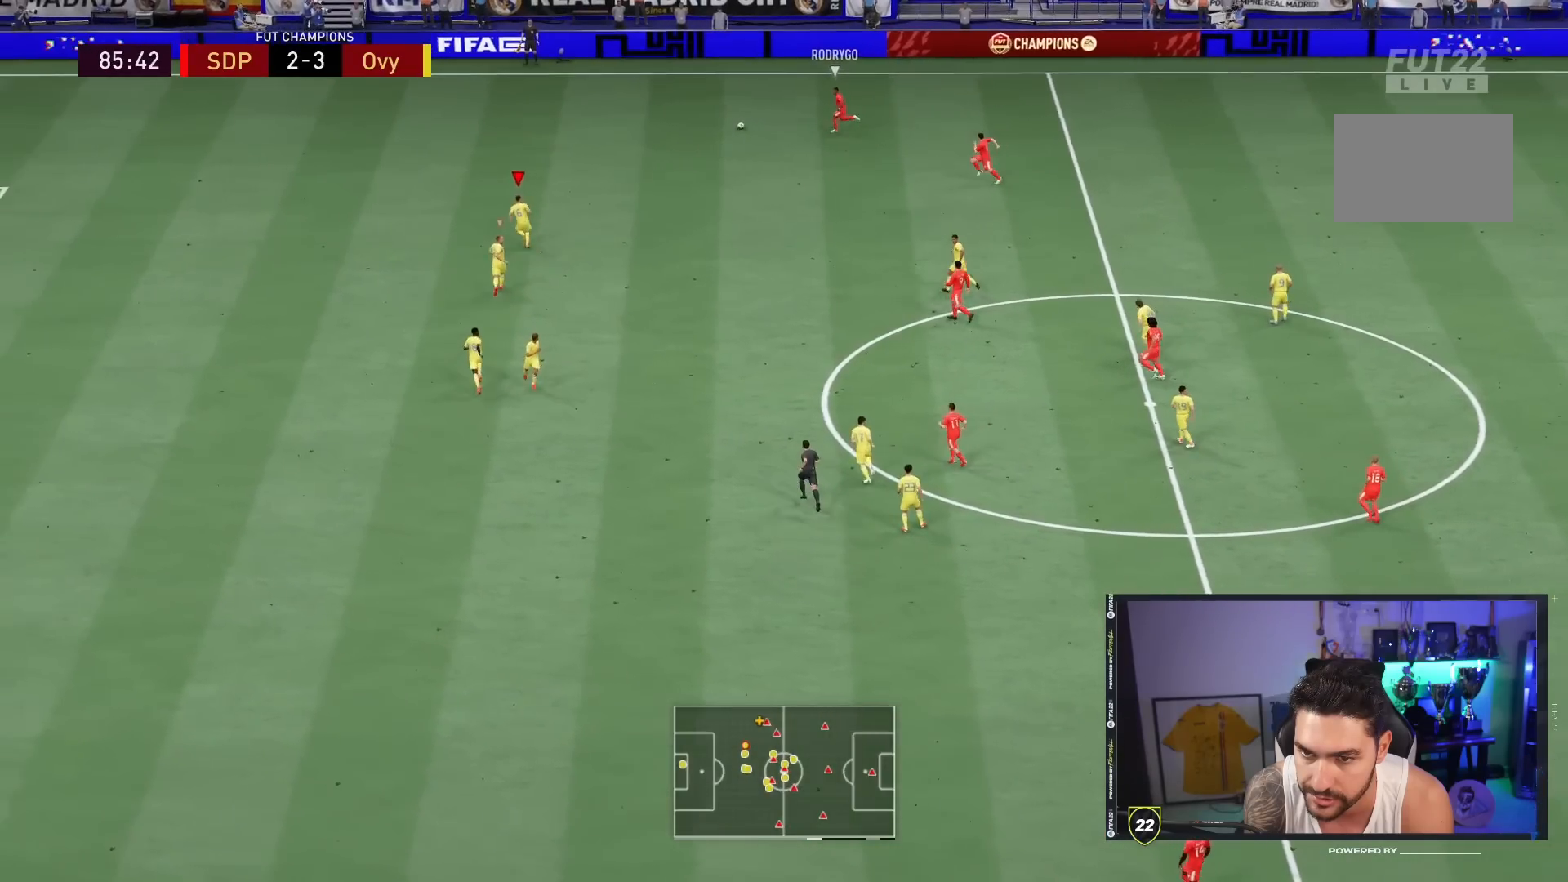
{"dt_ms": 500, "buttons": ["R2"], "left_stick": "up-left", "right_stick": "center", "events": []}
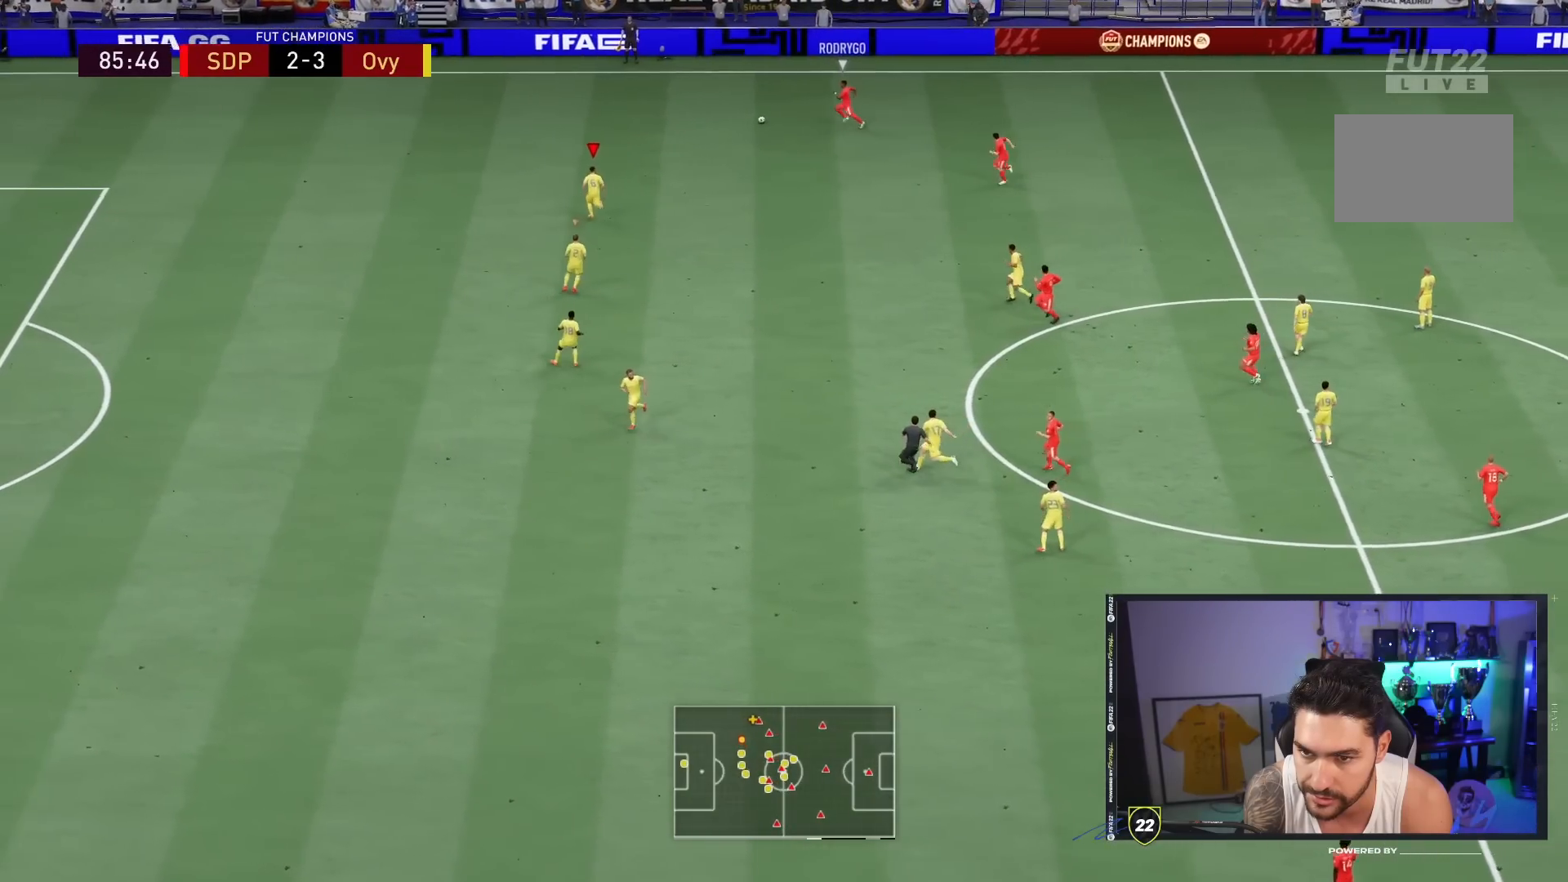
{"dt_ms": 500, "buttons": ["L2"], "left_stick": "up-right", "right_stick": "center", "events": [[200, "L2", "down"], [350, "left_stick", "up-right"], [383, "R2", "up"]]}
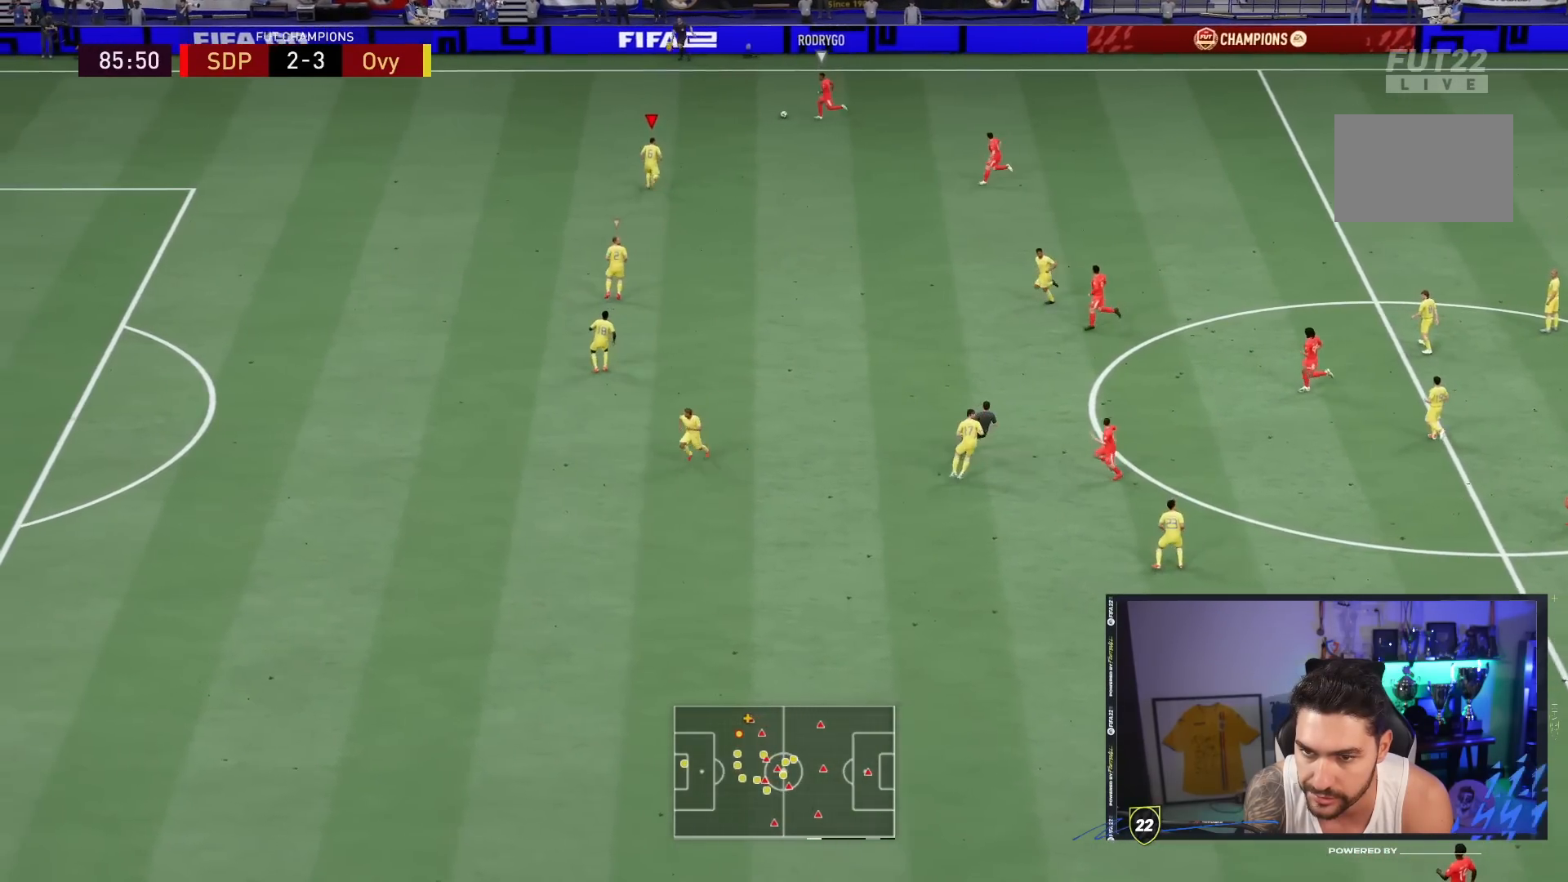
{"dt_ms": 500, "buttons": ["L2"], "left_stick": "up-right", "right_stick": "center", "events": [[283, "left_stick", "right"], [450, "left_stick", "up-right"]]}
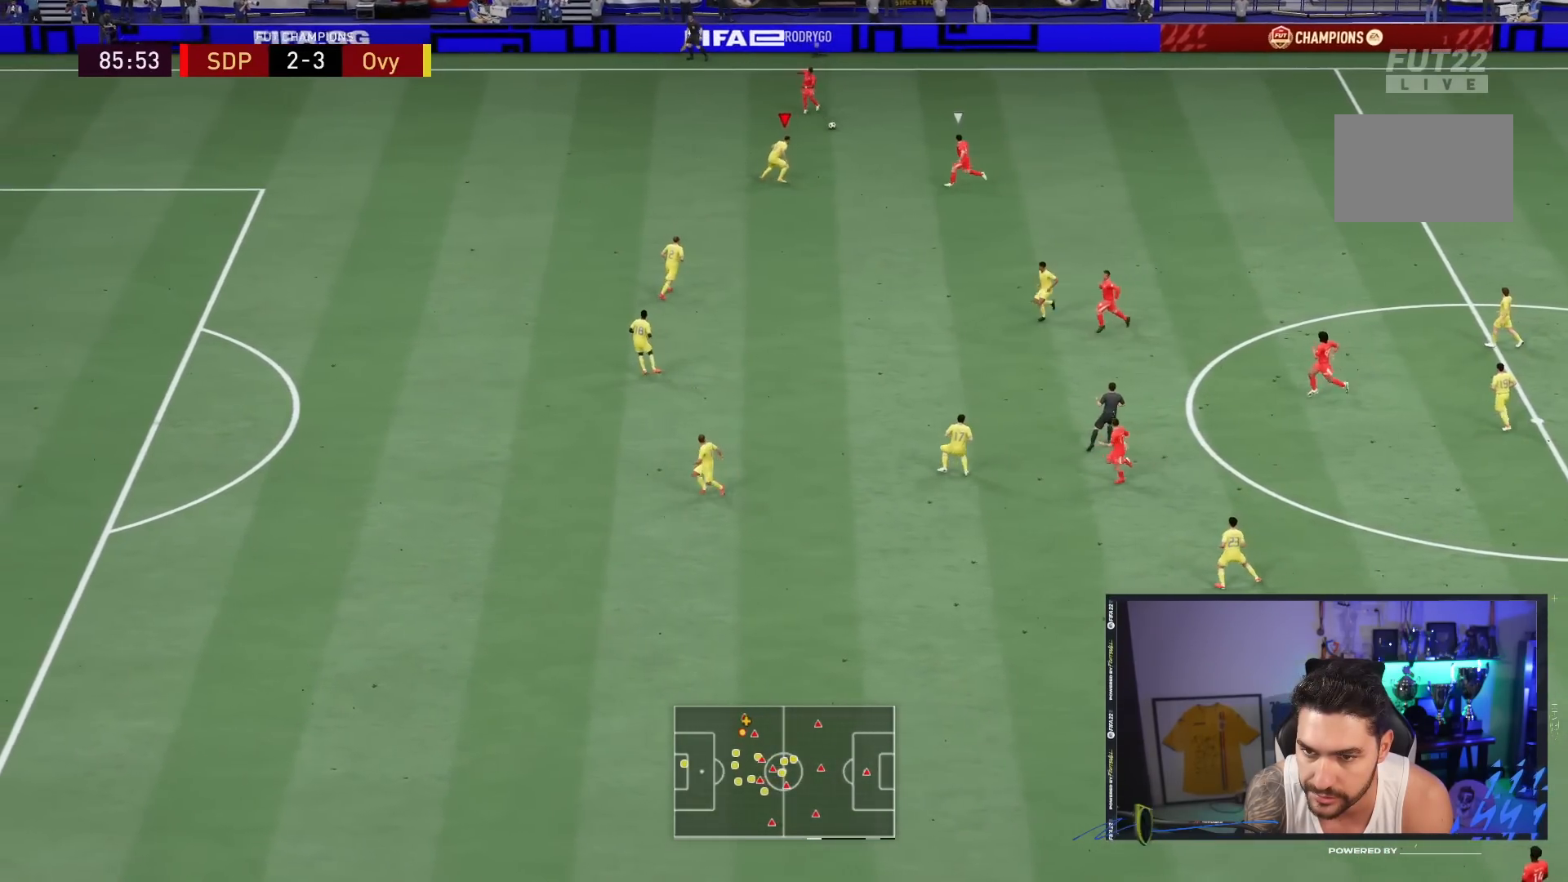
{"dt_ms": 500, "buttons": ["L2"], "left_stick": "up-right", "right_stick": "center", "events": []}
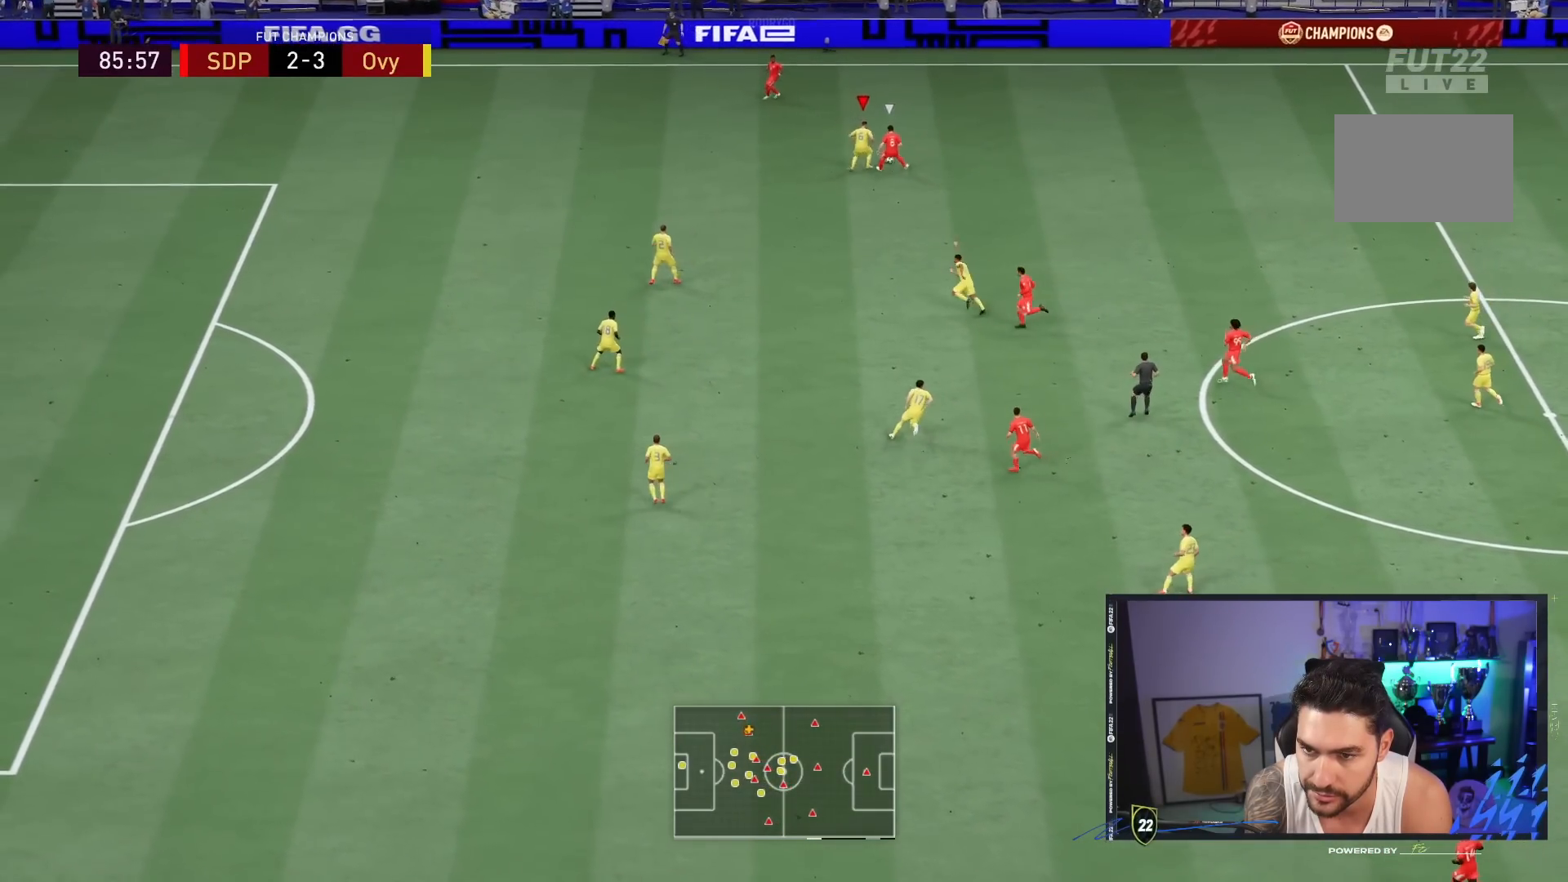
{"dt_ms": 500, "buttons": ["L2"], "left_stick": "up-right", "right_stick": "center", "events": []}
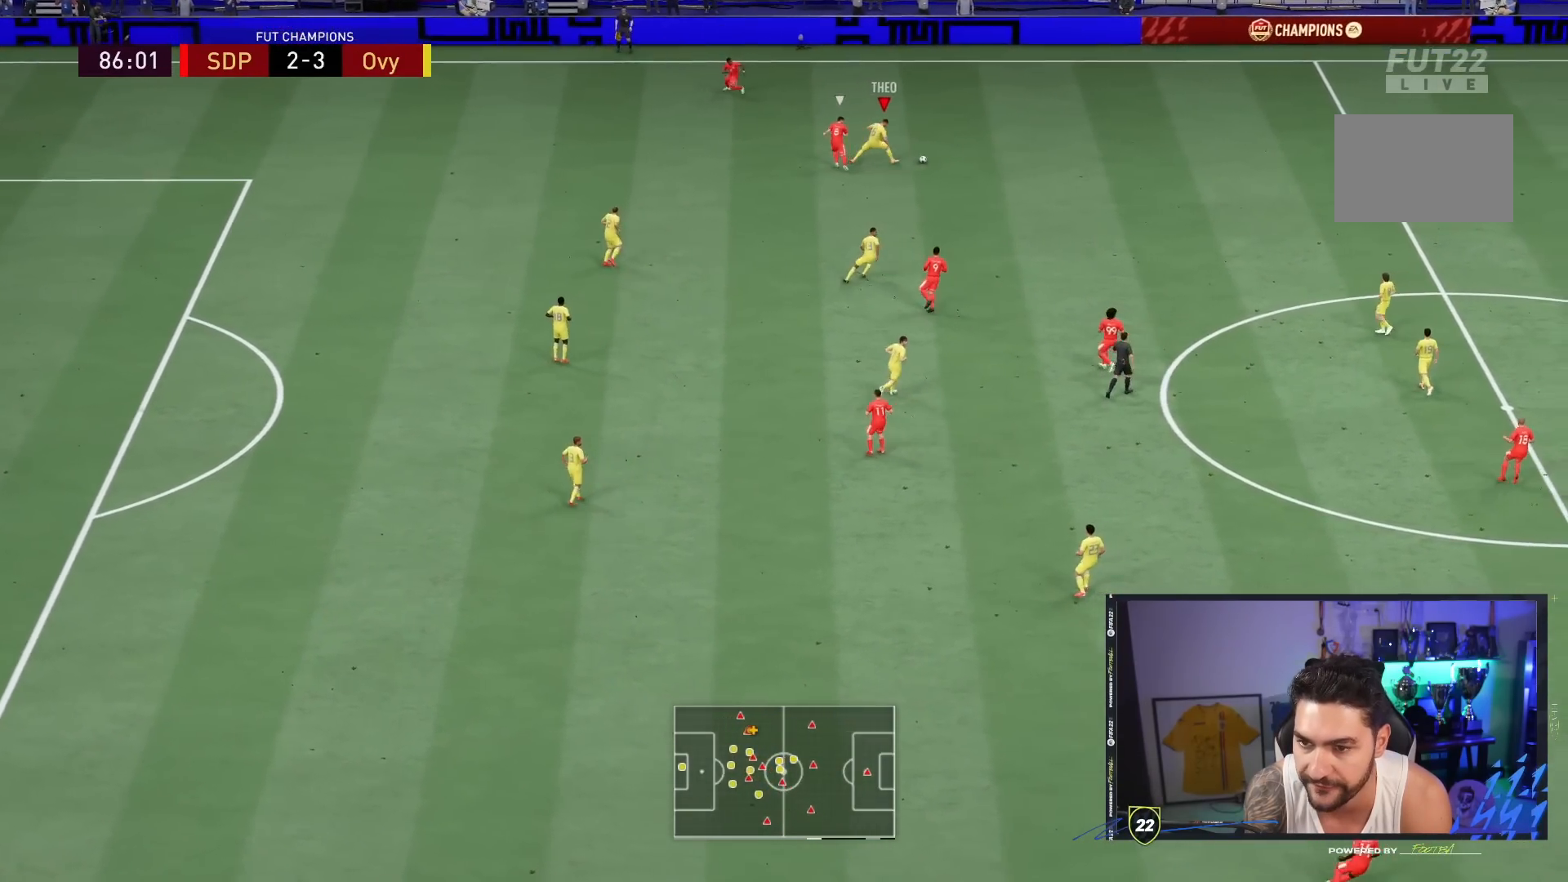
{"dt_ms": 500, "buttons": ["R2"], "left_stick": "right", "right_stick": "center", "events": [[100, "left_stick", "right"], [183, "R2", "down"], [200, "L2", "up"]]}
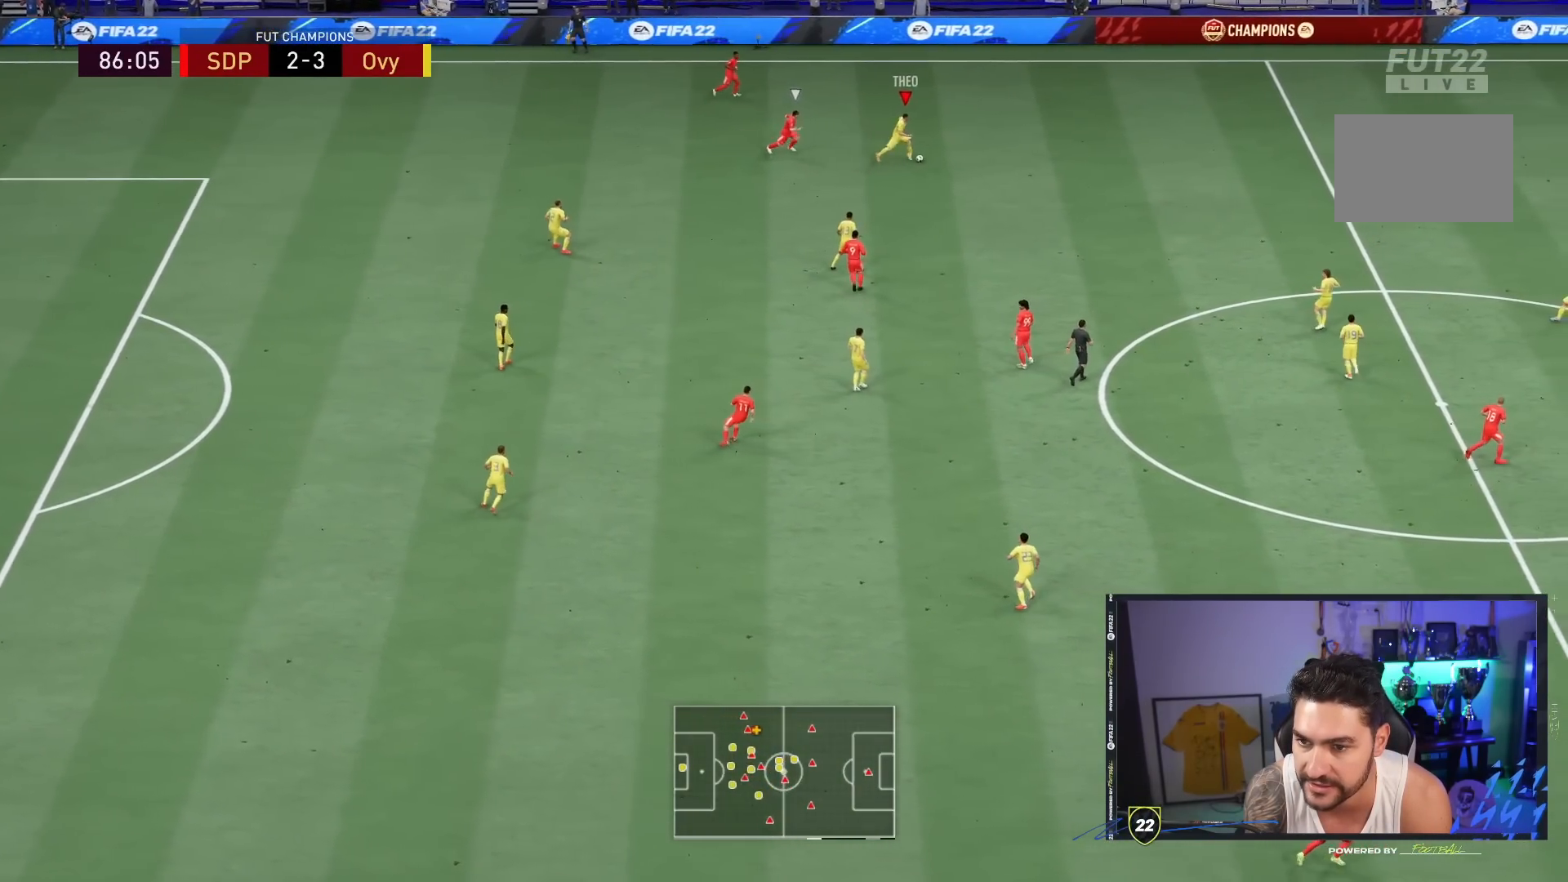
{"dt_ms": 500, "buttons": ["R2"], "left_stick": "right", "right_stick": "center", "events": []}
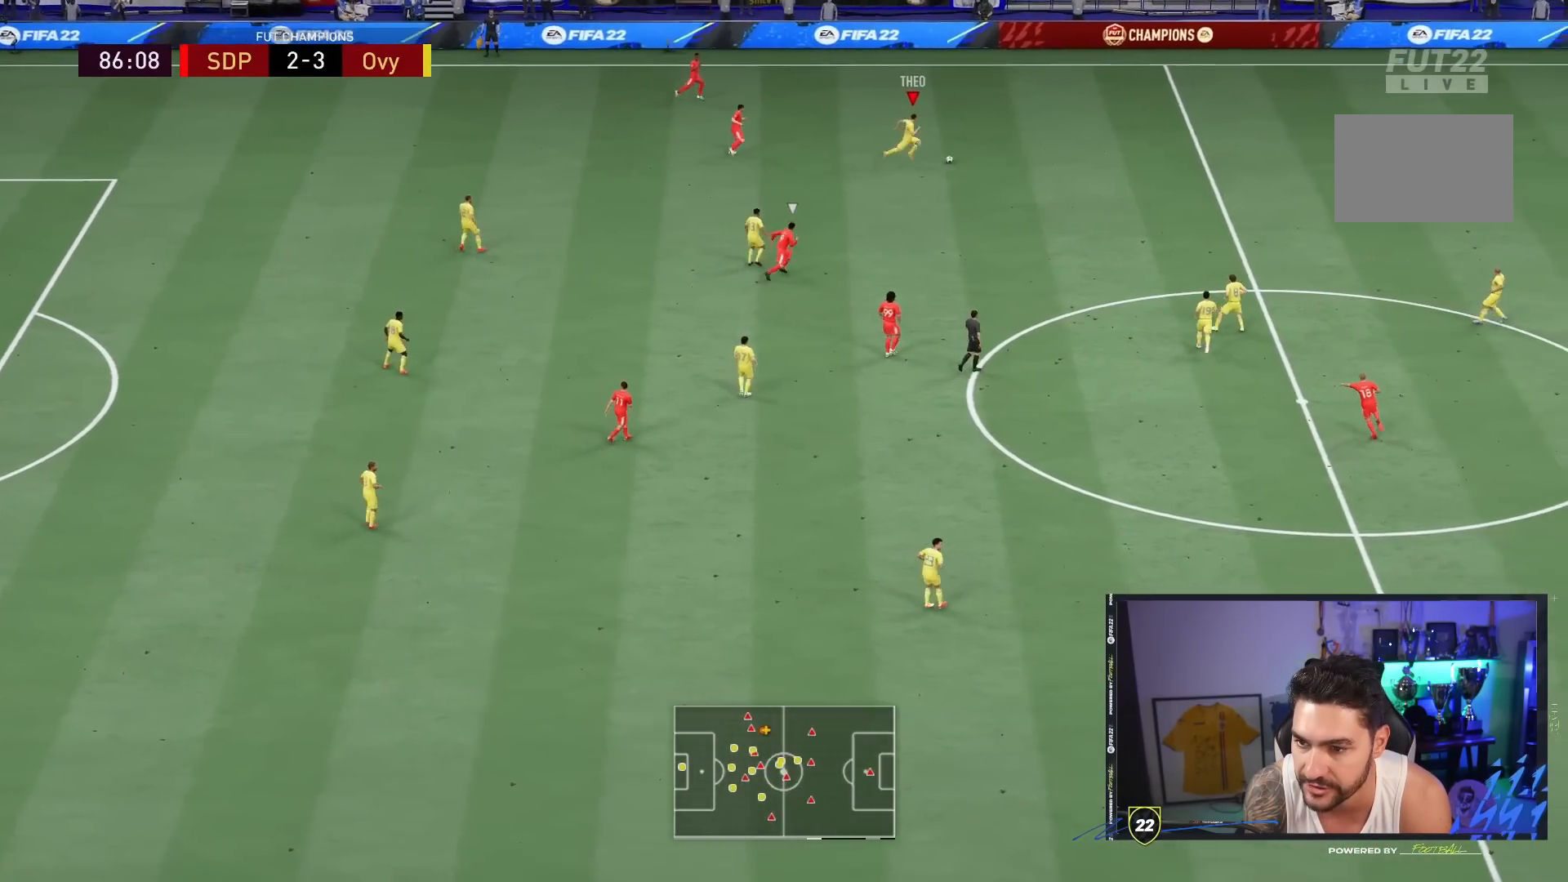
{"dt_ms": 500, "buttons": [], "left_stick": "right", "right_stick": "center", "events": [[133, "R2", "up"]]}
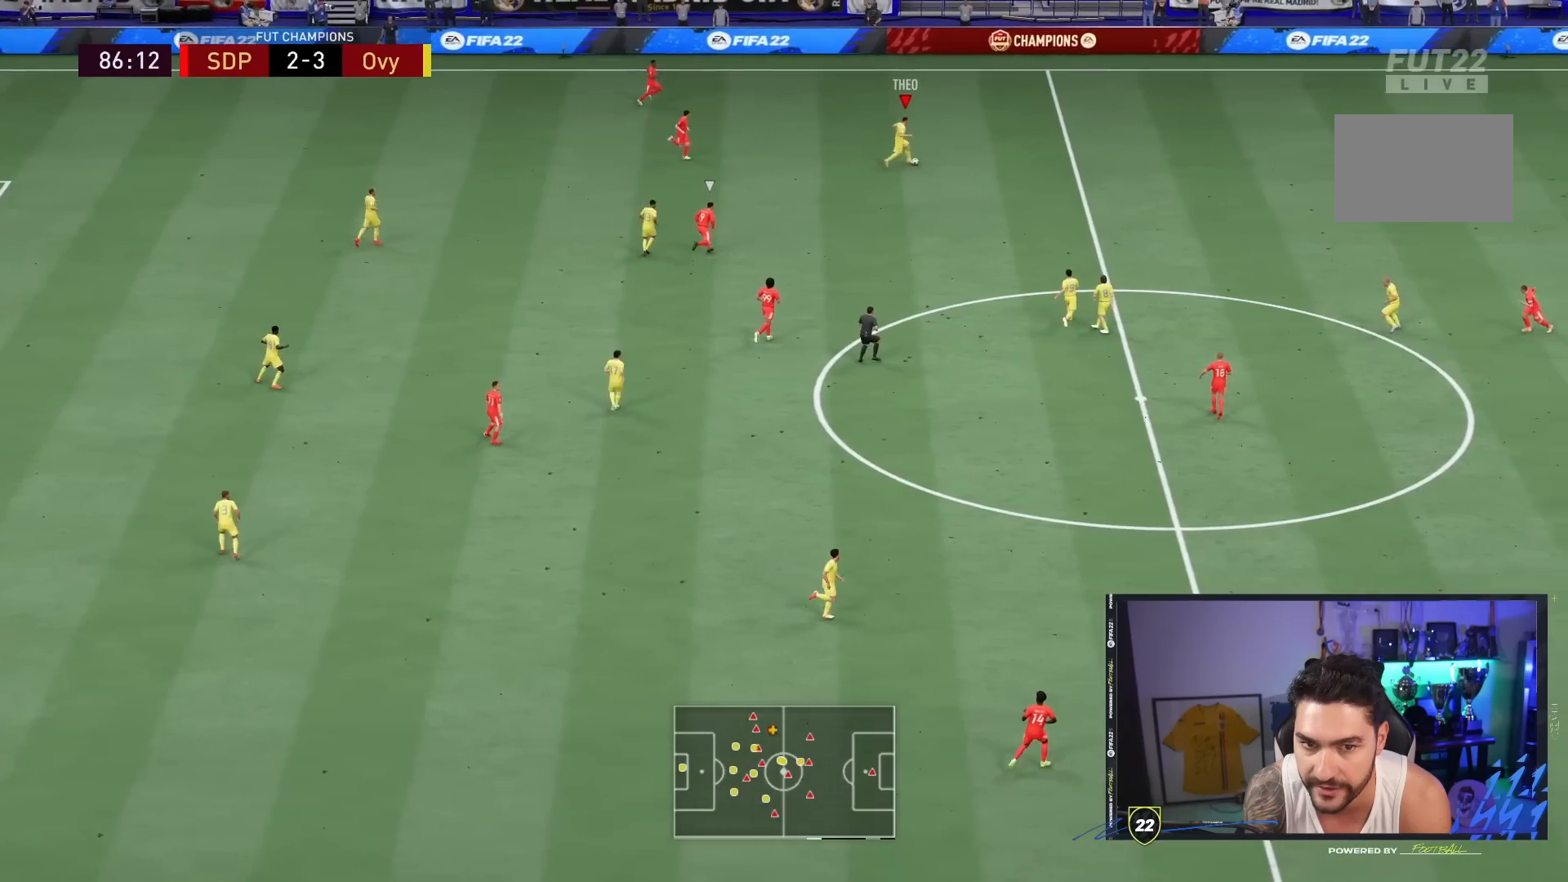
{"dt_ms": 500, "buttons": [], "left_stick": "right", "right_stick": "center", "events": []}
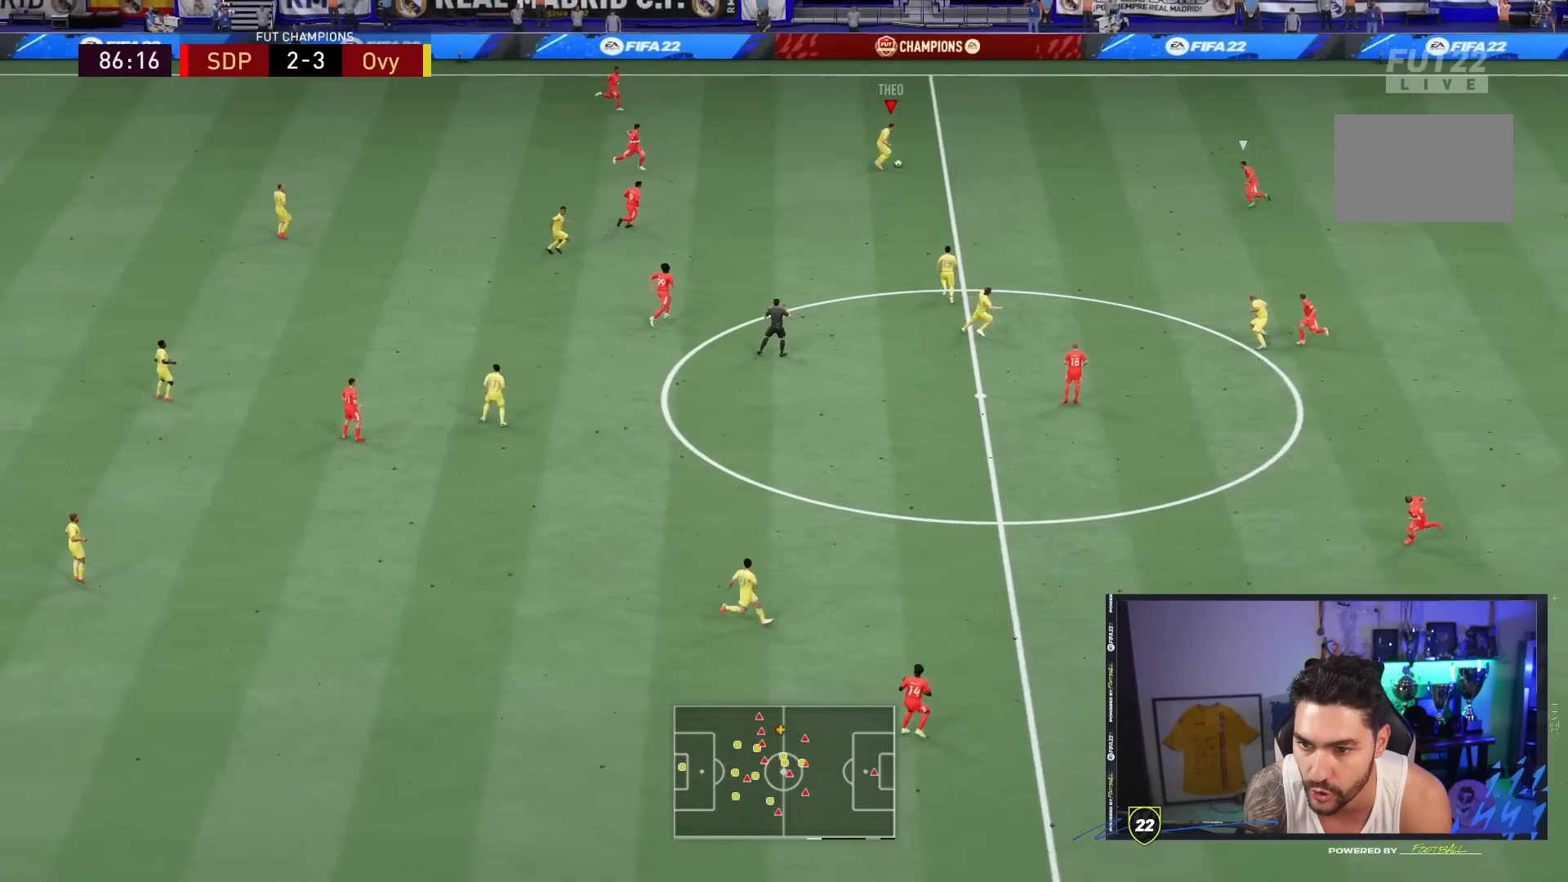
{"dt_ms": 500, "buttons": [], "left_stick": "down", "right_stick": "center", "events": [[367, "CROSS", "down"], [367, "L1", "down"], [400, "left_stick", "down"], [467, "CROSS", "up"], [467, "L1", "up"]]}
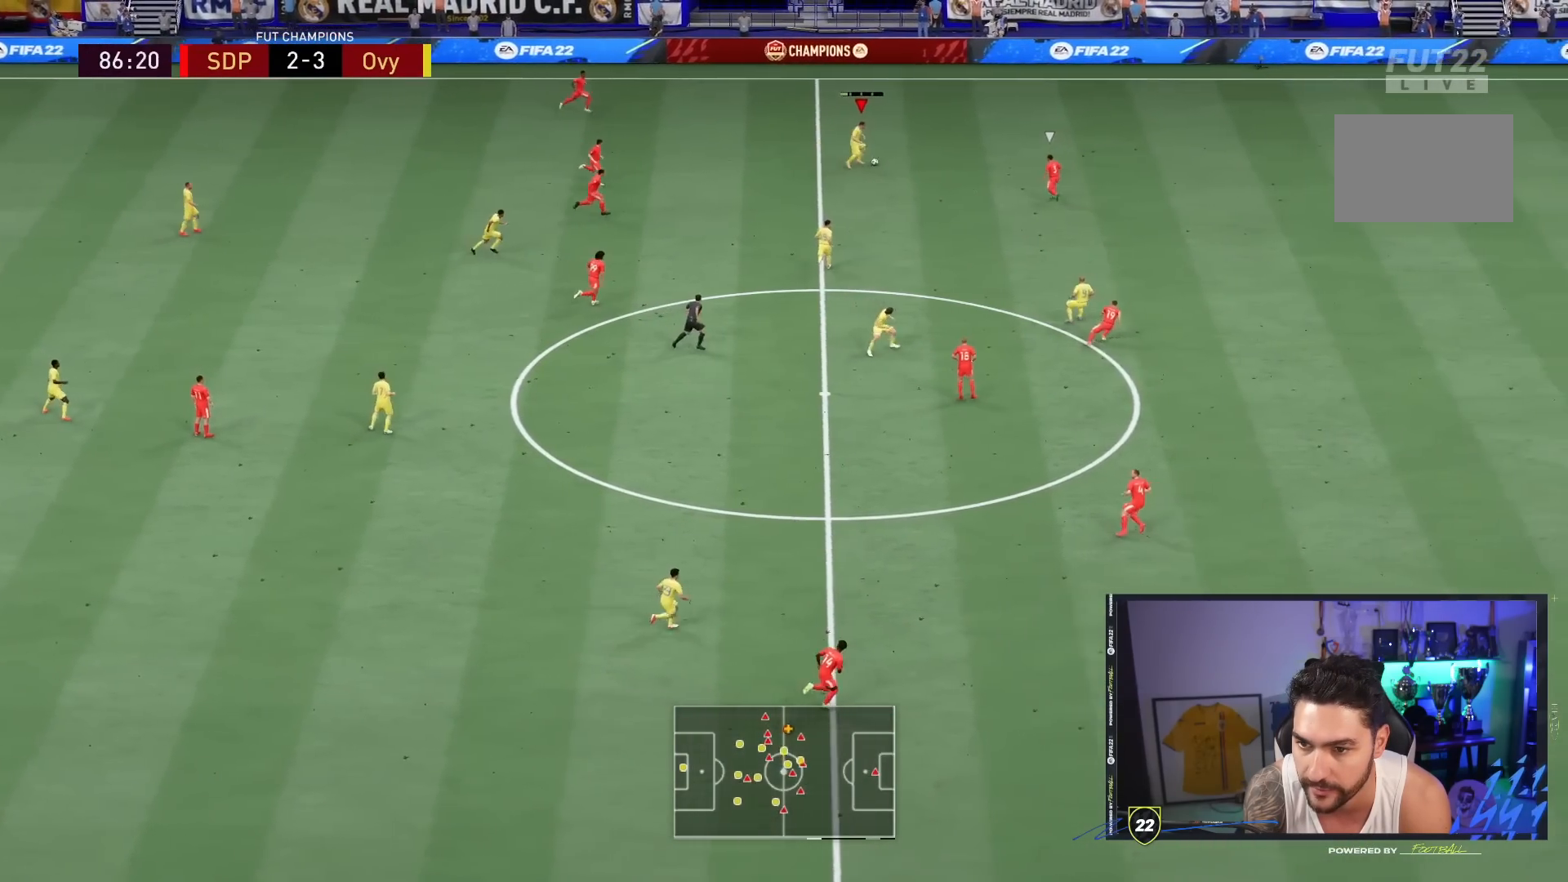
{"dt_ms": 500, "buttons": [], "left_stick": "center", "right_stick": "center", "events": [[350, "left_stick", "center"]]}
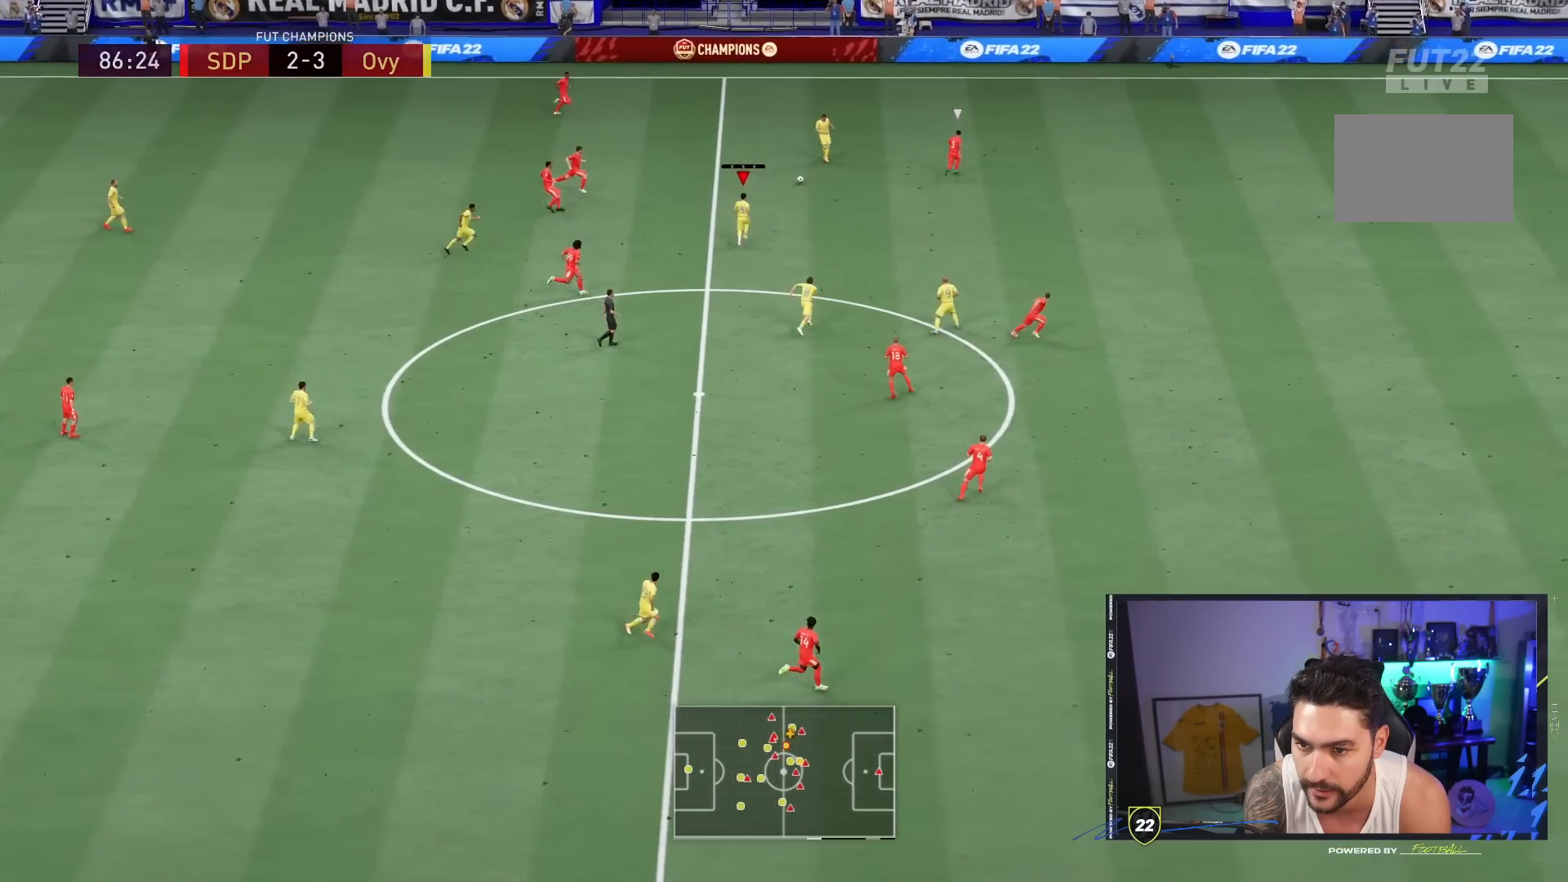
{"dt_ms": 500, "buttons": [], "left_stick": "right", "right_stick": "center", "events": [[67, "left_stick", "up-right"], [483, "left_stick", "right"]]}
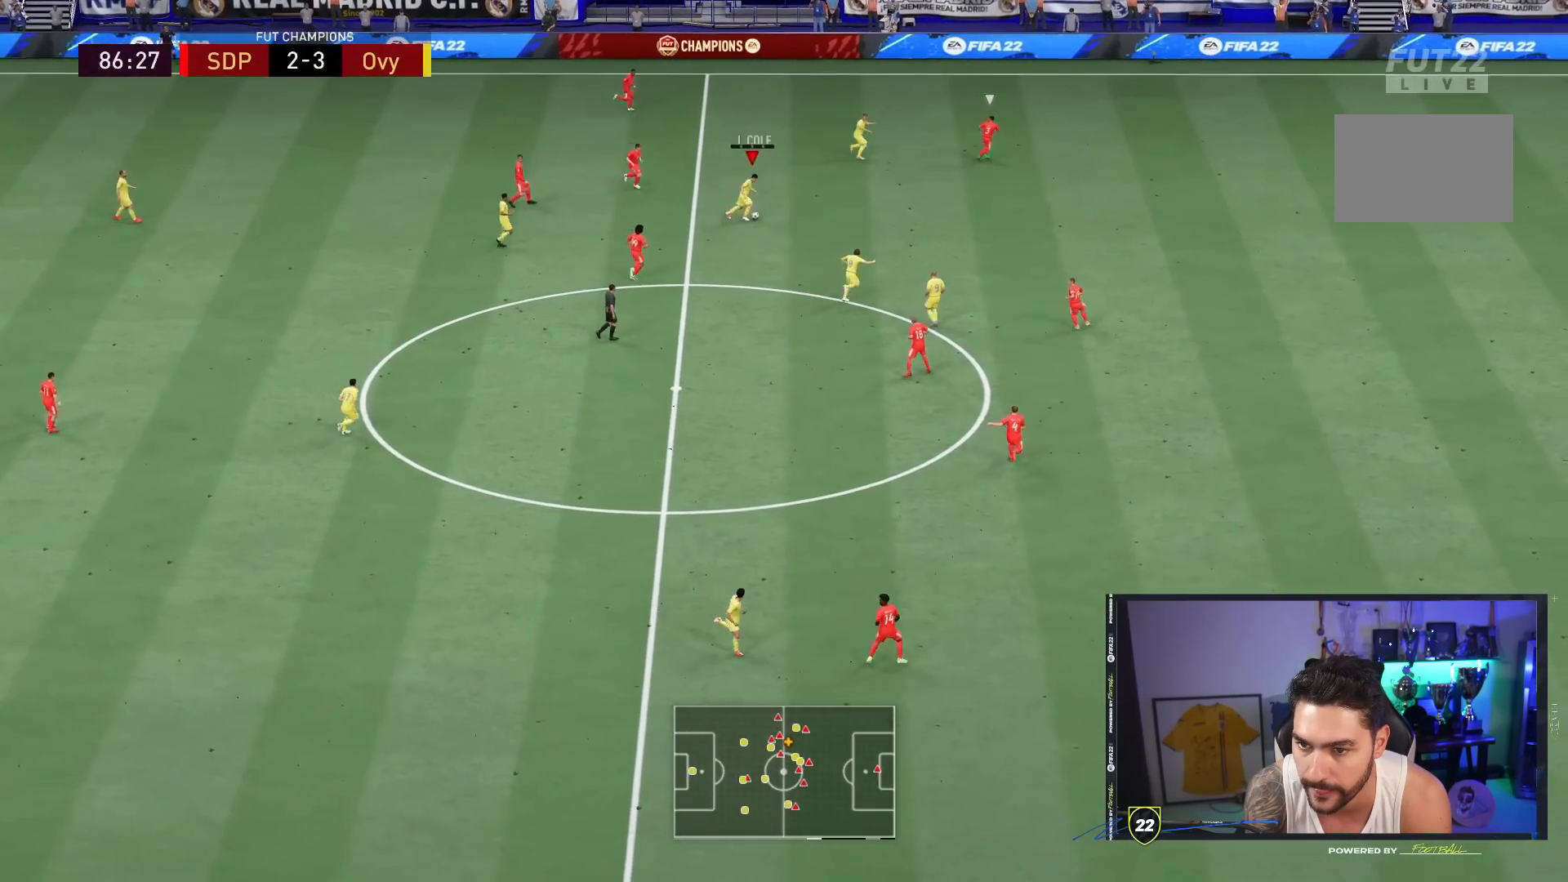
{"dt_ms": 500, "buttons": [], "left_stick": "up-right", "right_stick": "center", "events": [[150, "left_stick", "down-right"], [417, "left_stick", "up-right"]]}
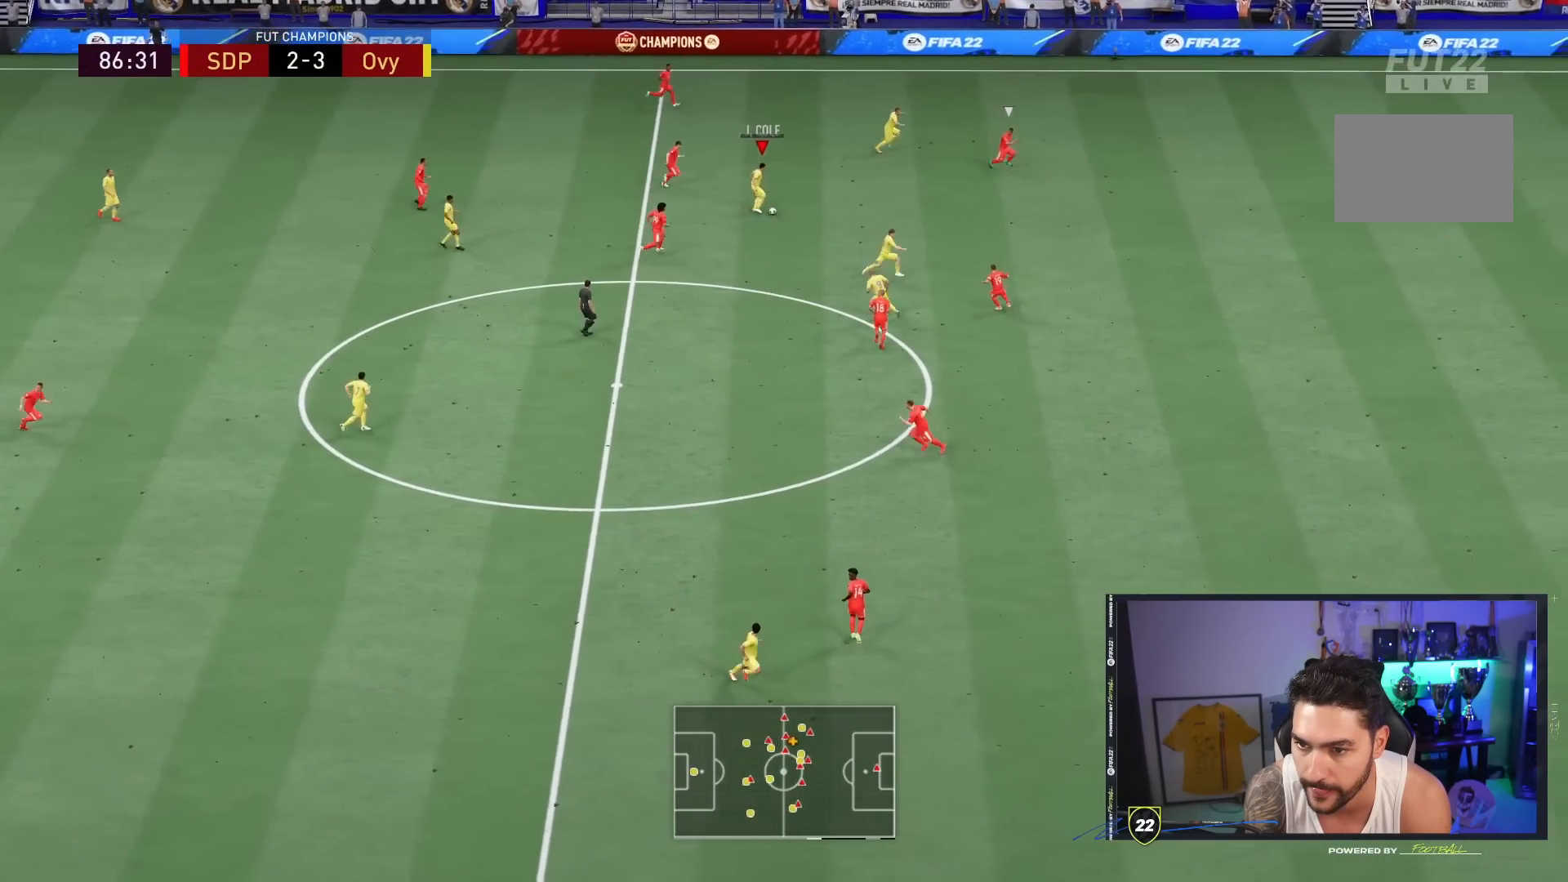
{"dt_ms": 500, "buttons": [], "left_stick": "up-right", "right_stick": "center", "events": []}
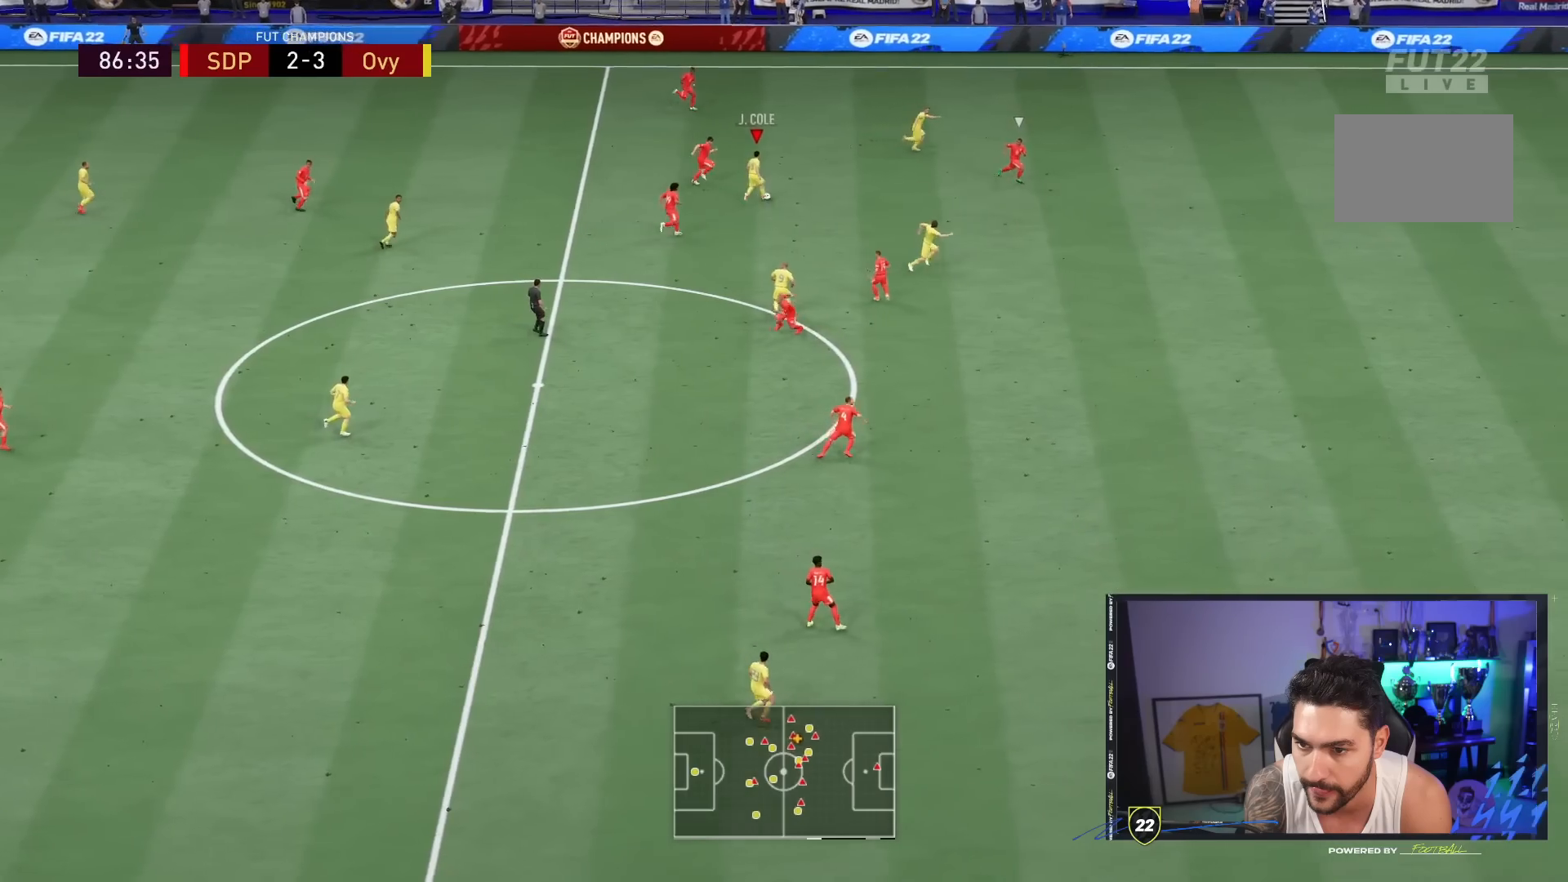
{"dt_ms": 500, "buttons": [], "left_stick": "down-right", "right_stick": "center", "events": [[300, "TRIANGLE", "down"], [300, "left_stick", "down-right"], [400, "TRIANGLE", "up"]]}
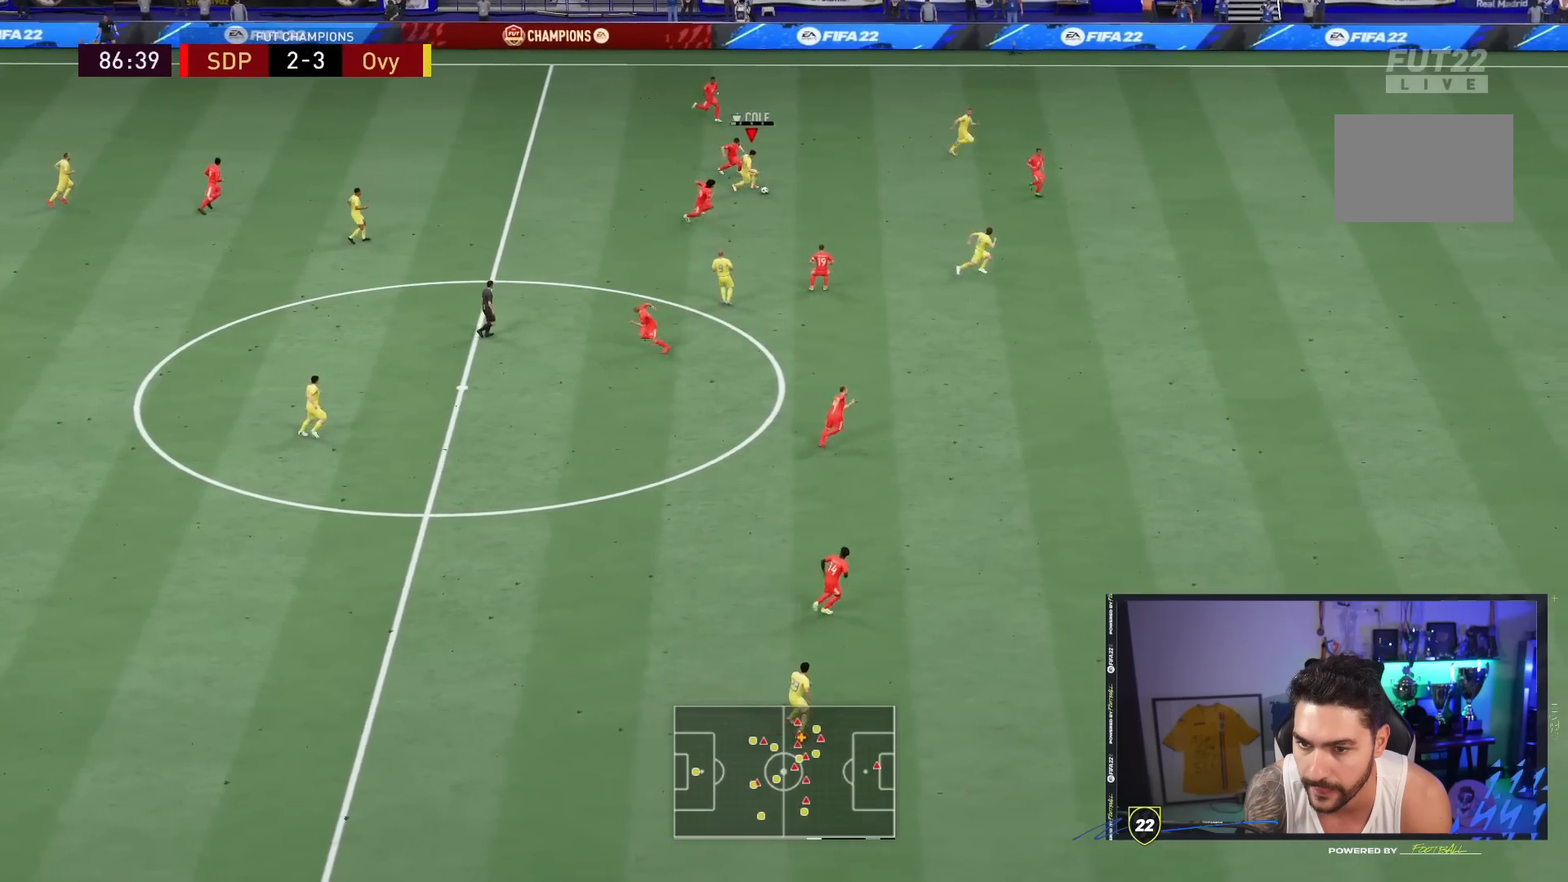
{"dt_ms": 500, "buttons": ["R2"], "left_stick": "down-right", "right_stick": "center", "events": [[350, "R2", "down"]]}
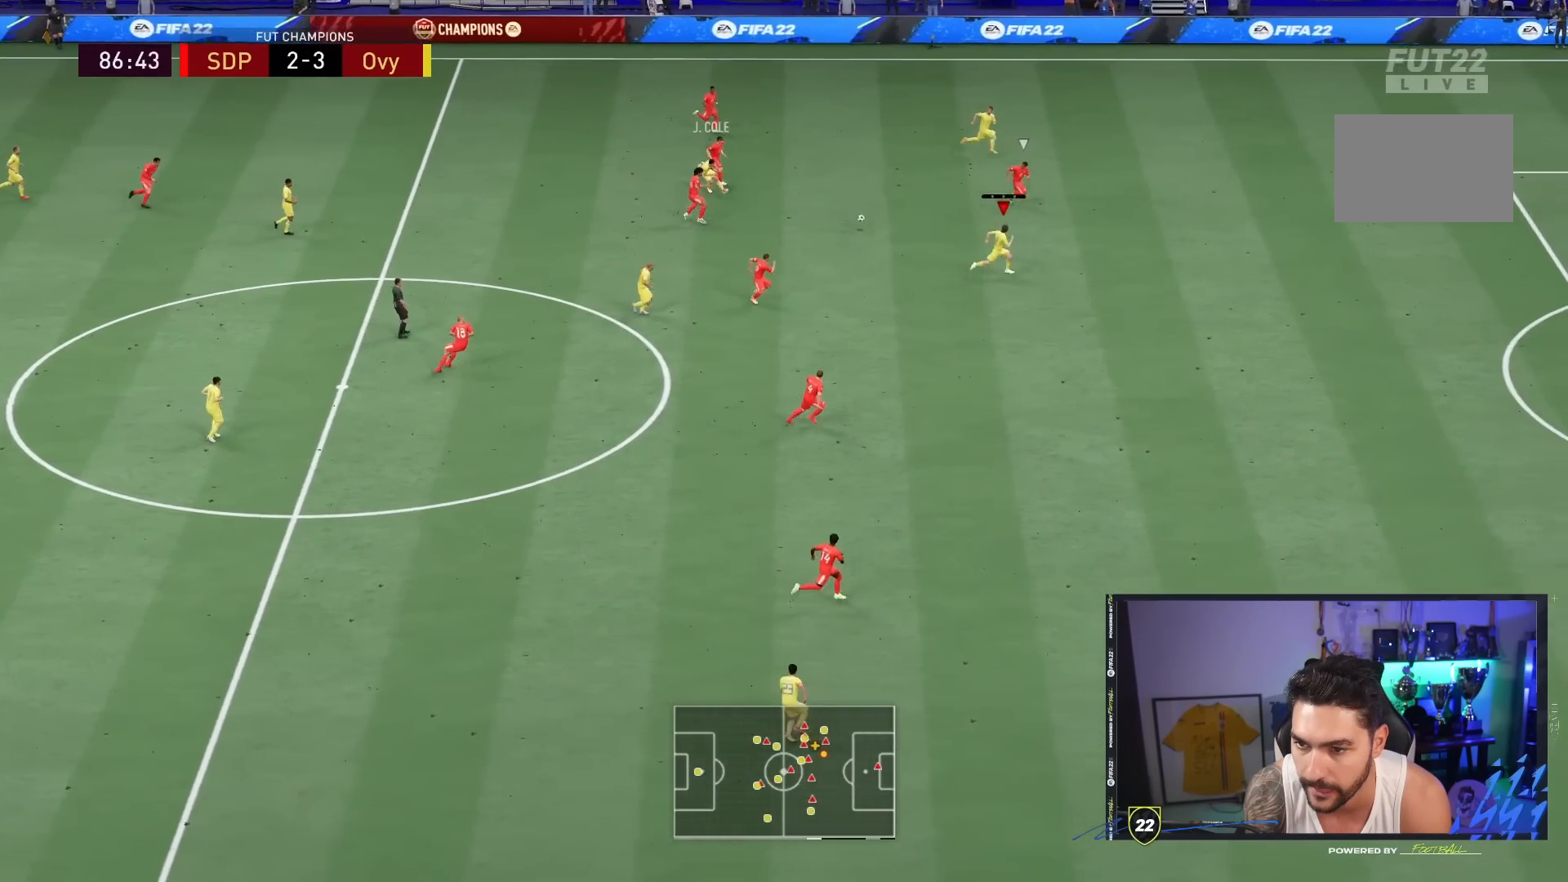
{"dt_ms": 500, "buttons": ["R2"], "left_stick": "down-right", "right_stick": "center", "events": []}
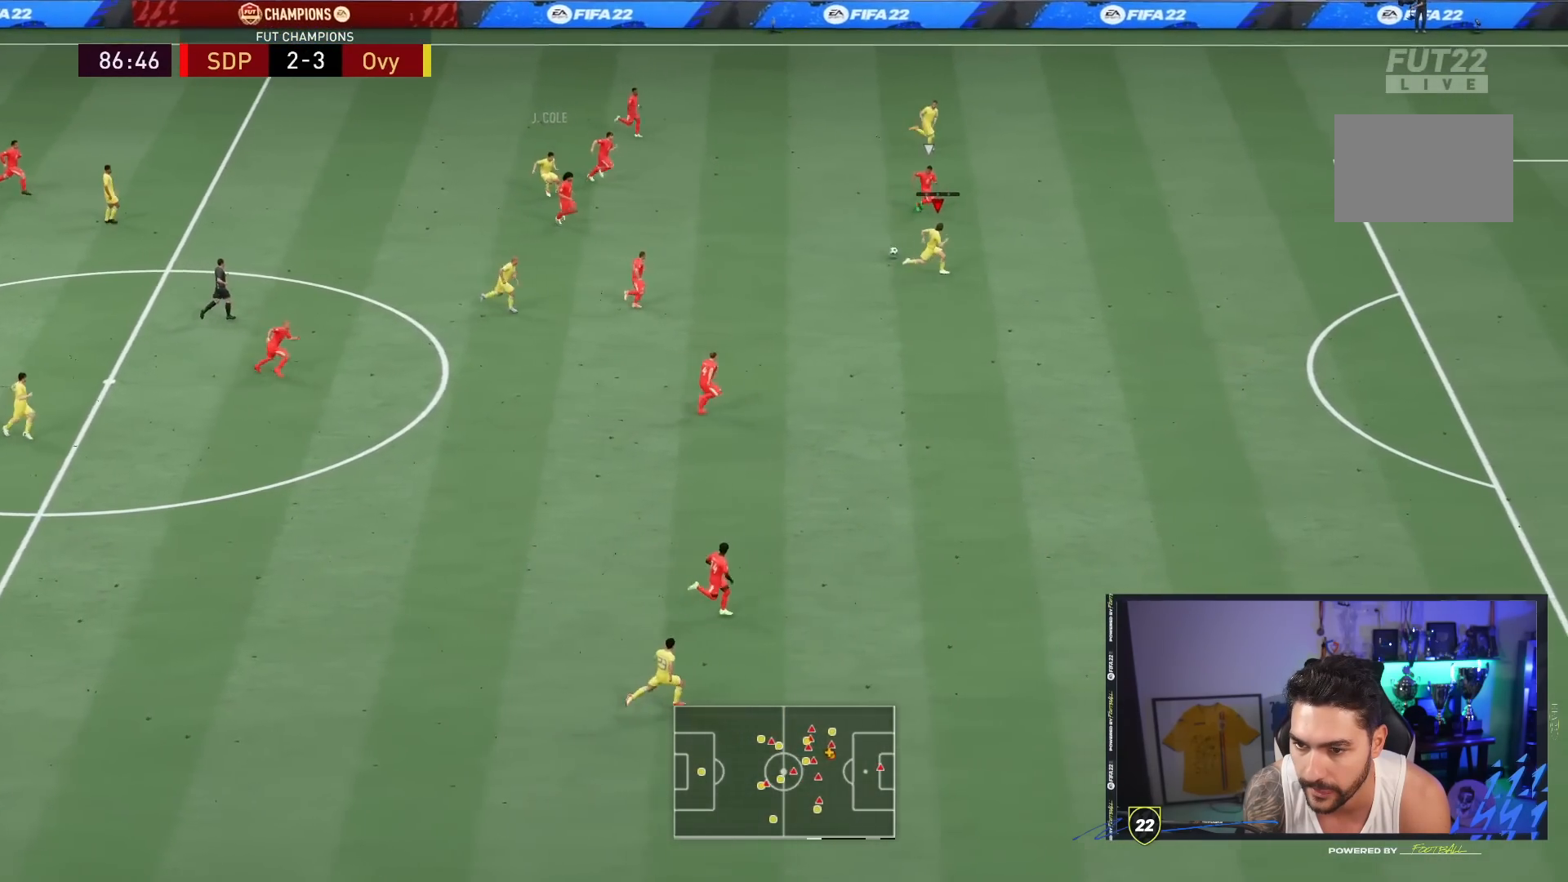
{"dt_ms": 500, "buttons": ["R2"], "left_stick": "down-right", "right_stick": "center", "events": []}
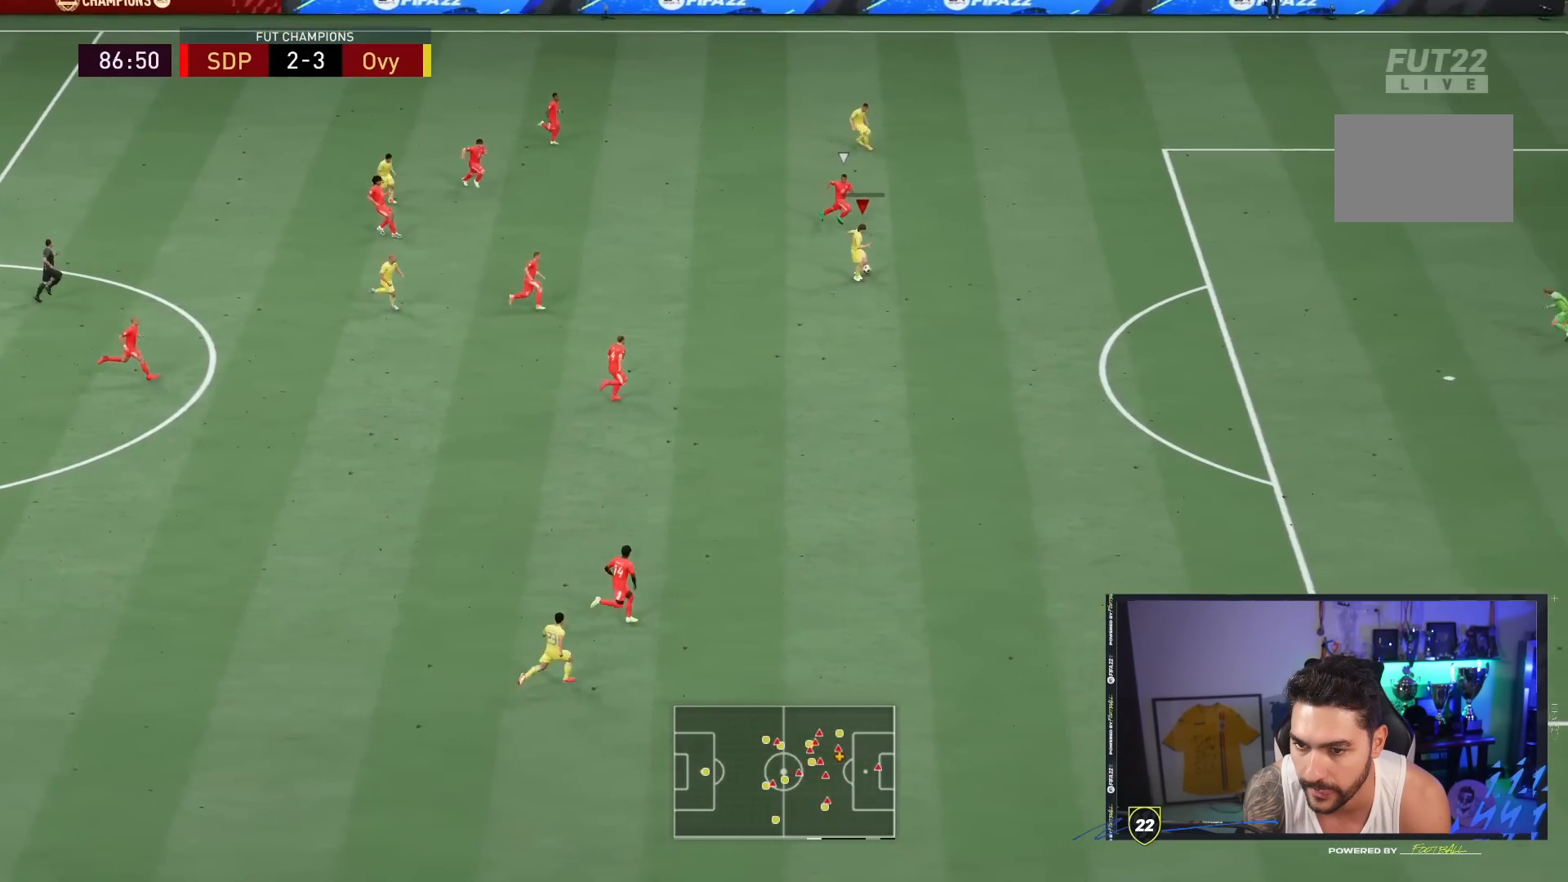
{"dt_ms": 500, "buttons": [], "left_stick": "down-right", "right_stick": "center", "events": [[183, "R2", "up"]]}
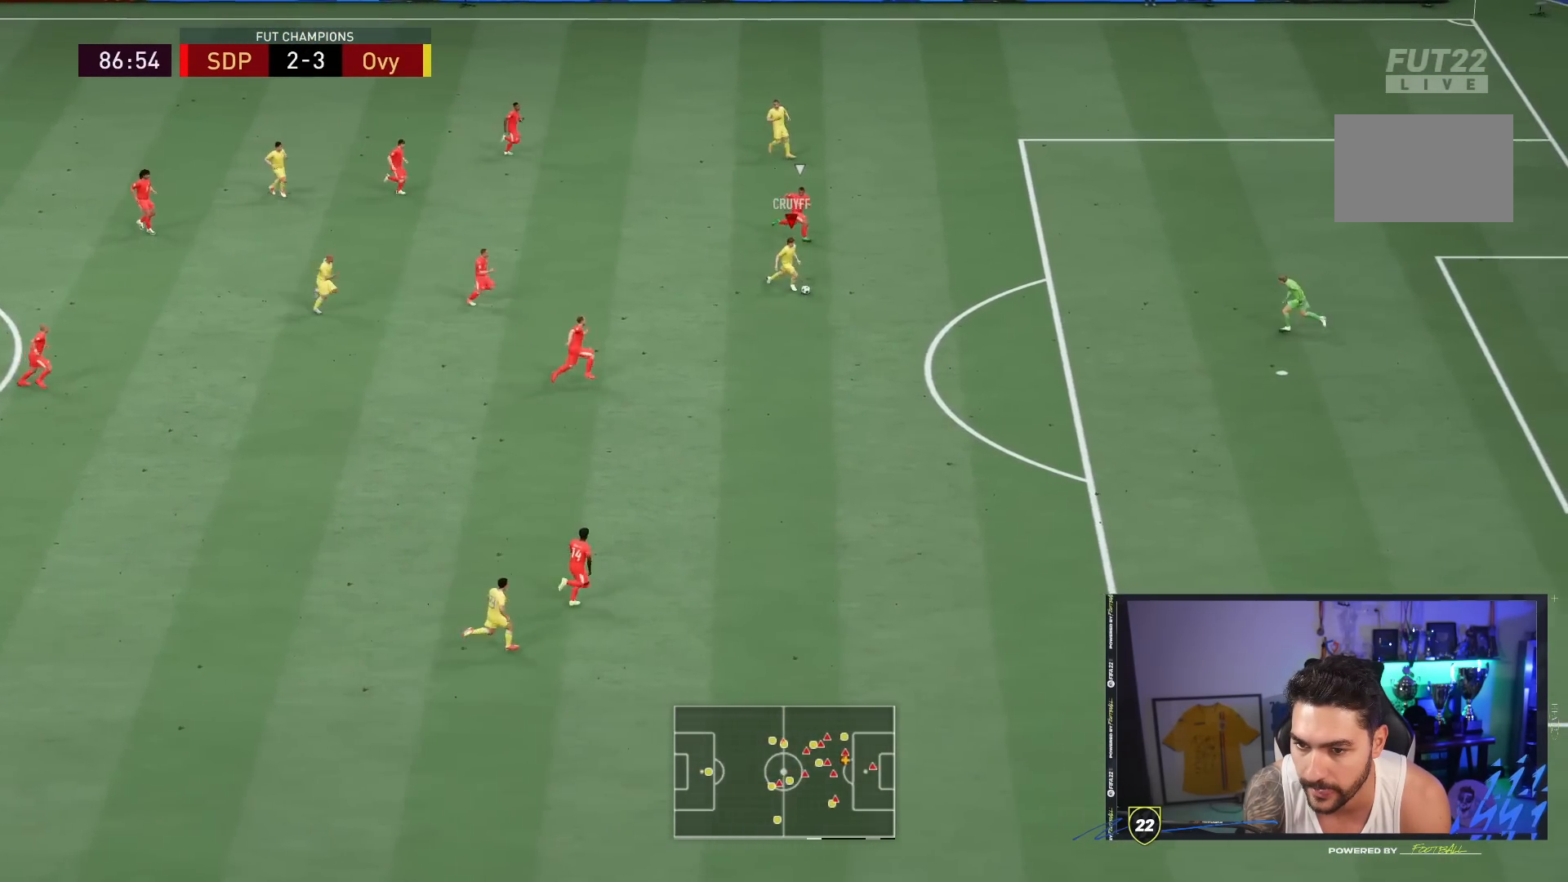
{"dt_ms": 1000, "buttons": ["R1"], "left_stick": "down-right", "right_stick": "center"}
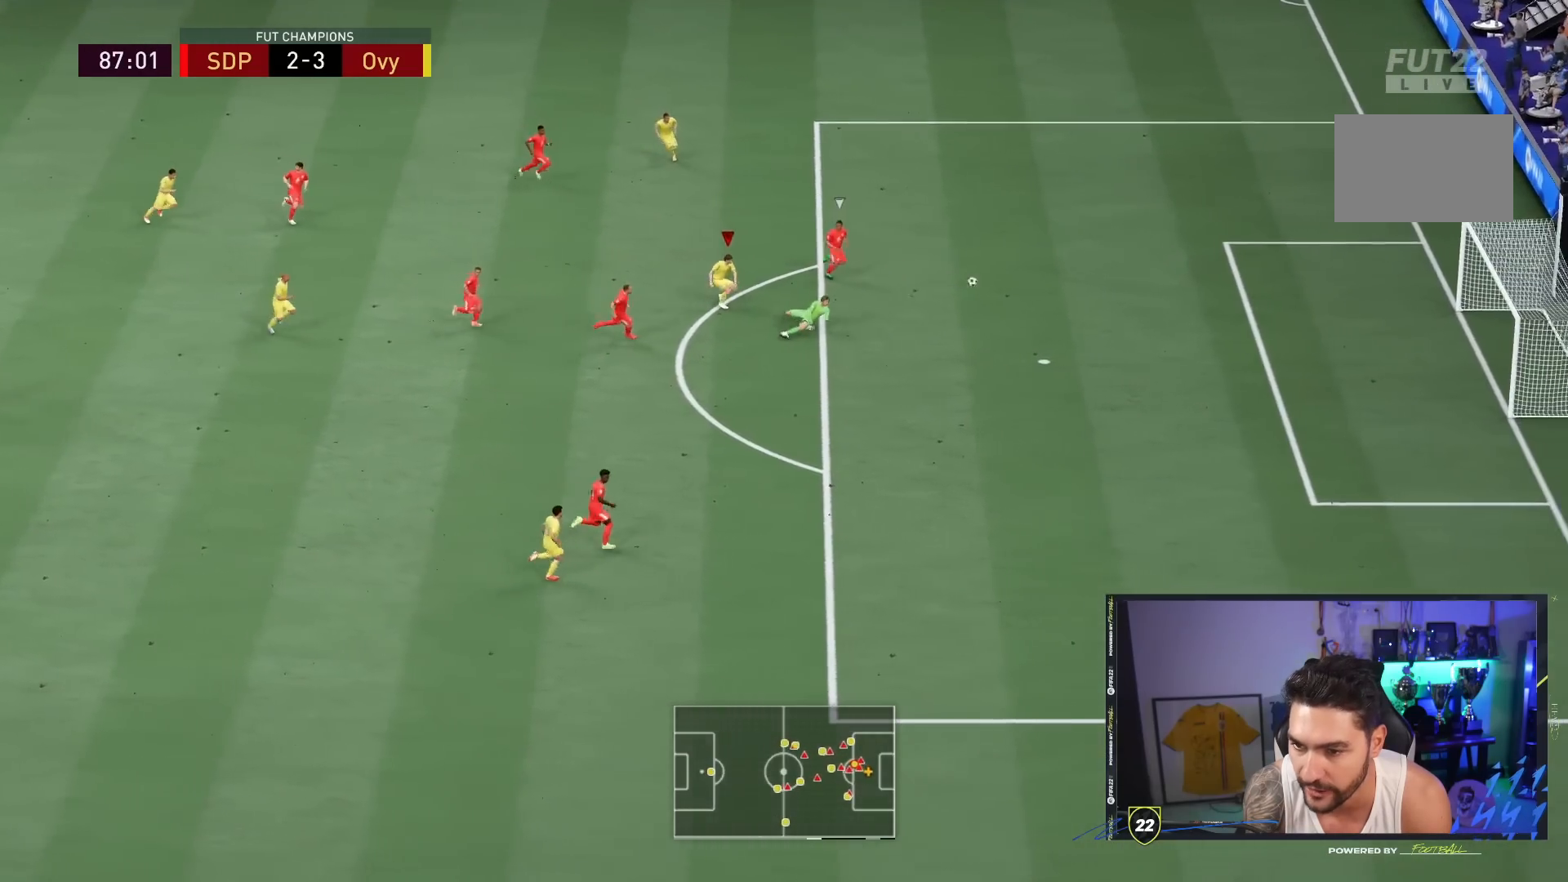
{"dt_ms": 500, "buttons": ["R1"], "left_stick": "down-right", "right_stick": "center"}
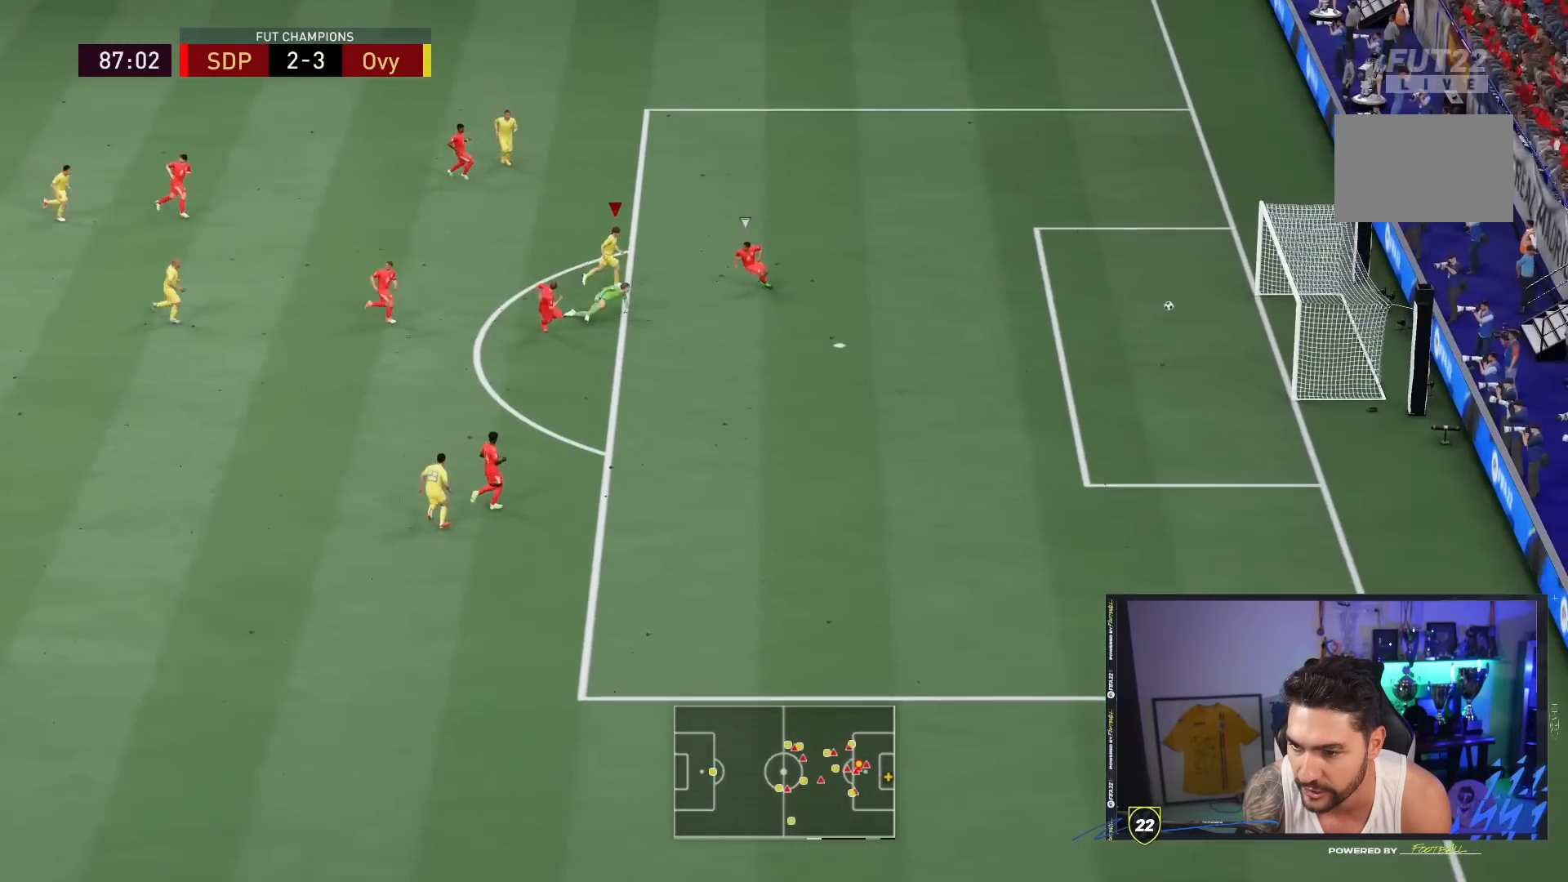
{"dt_ms": 500, "buttons": ["R1"], "left_stick": "down-right", "right_stick": "center"}
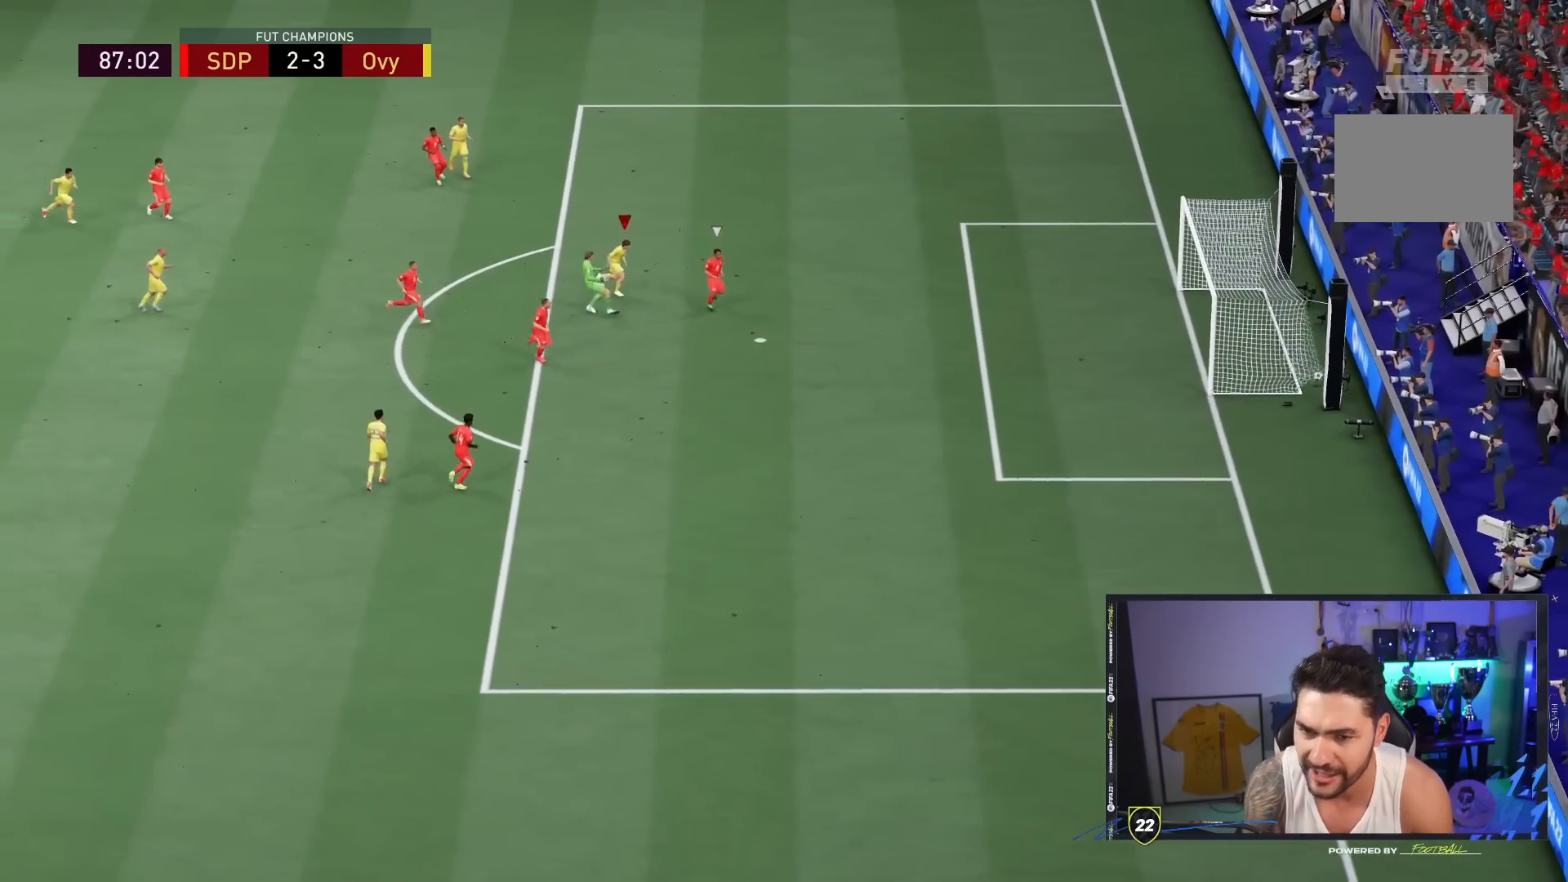
{"dt_ms": 500, "buttons": [], "left_stick": "center", "right_stick": "center", "events": [[17, "R1", "up"], [100, "R1", "down"], [250, "R1", "up"], [250, "left_stick", "center"]]}
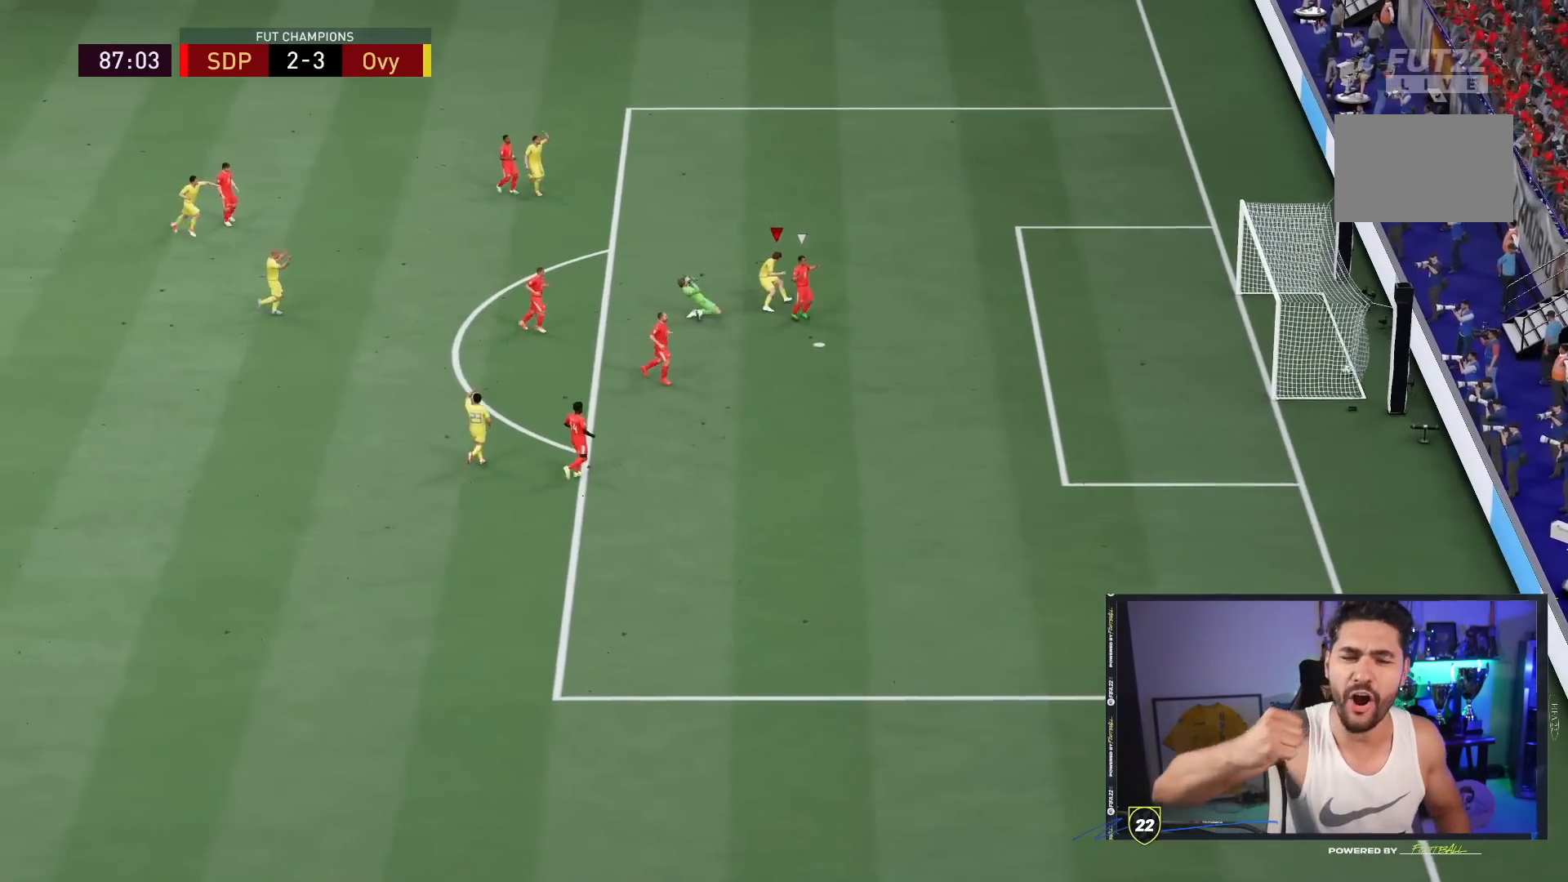
{"dt_ms": 500, "buttons": [], "left_stick": "center", "right_stick": "center", "events": []}
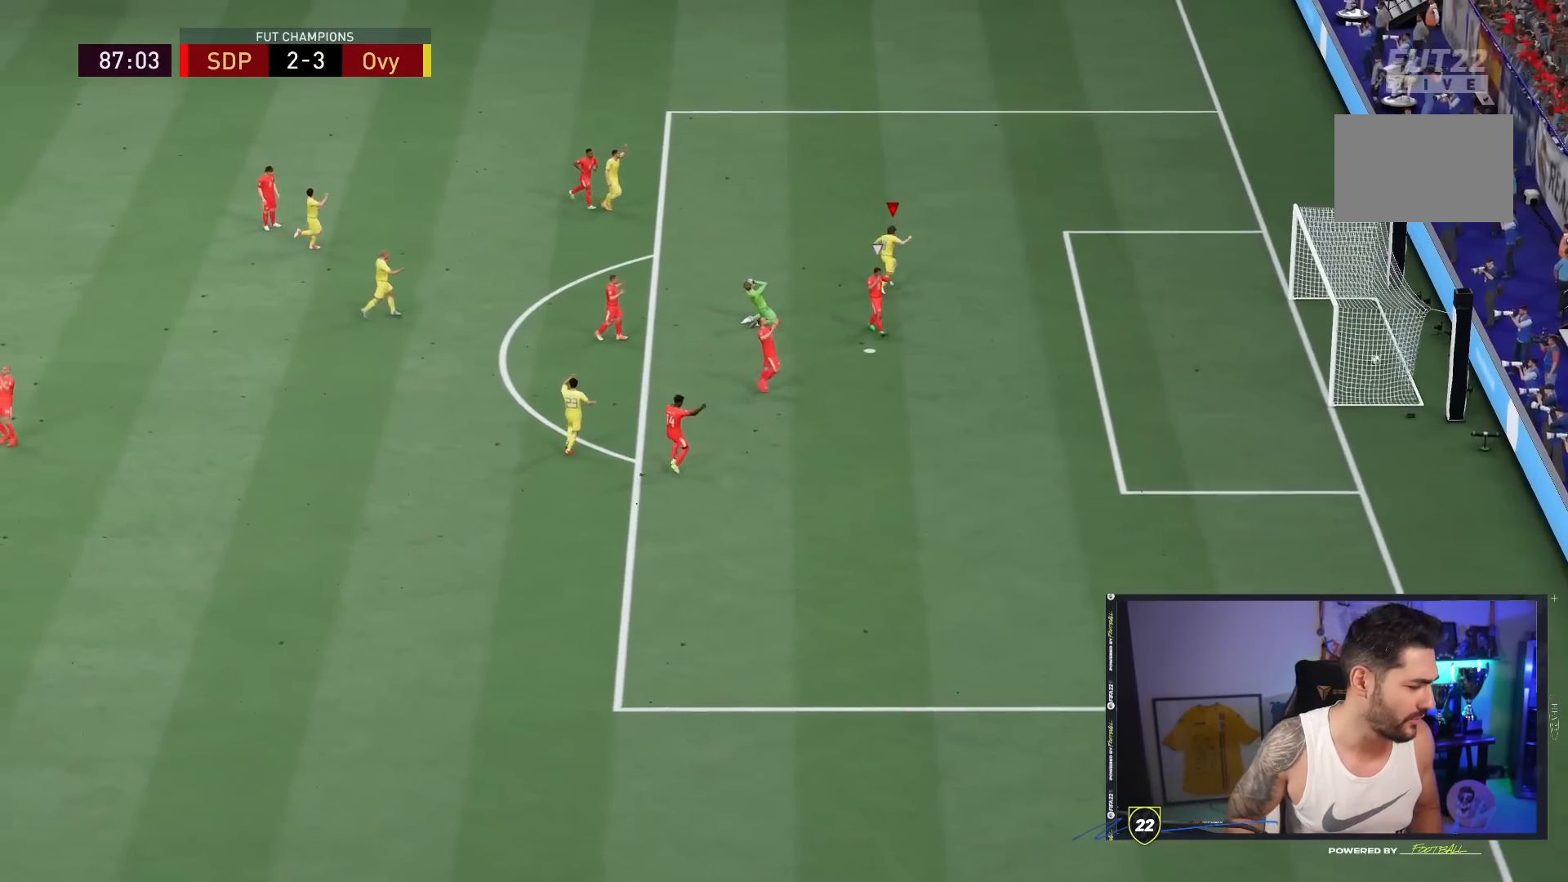
{"dt_ms": 500, "buttons": [], "left_stick": "center", "right_stick": "center", "events": []}
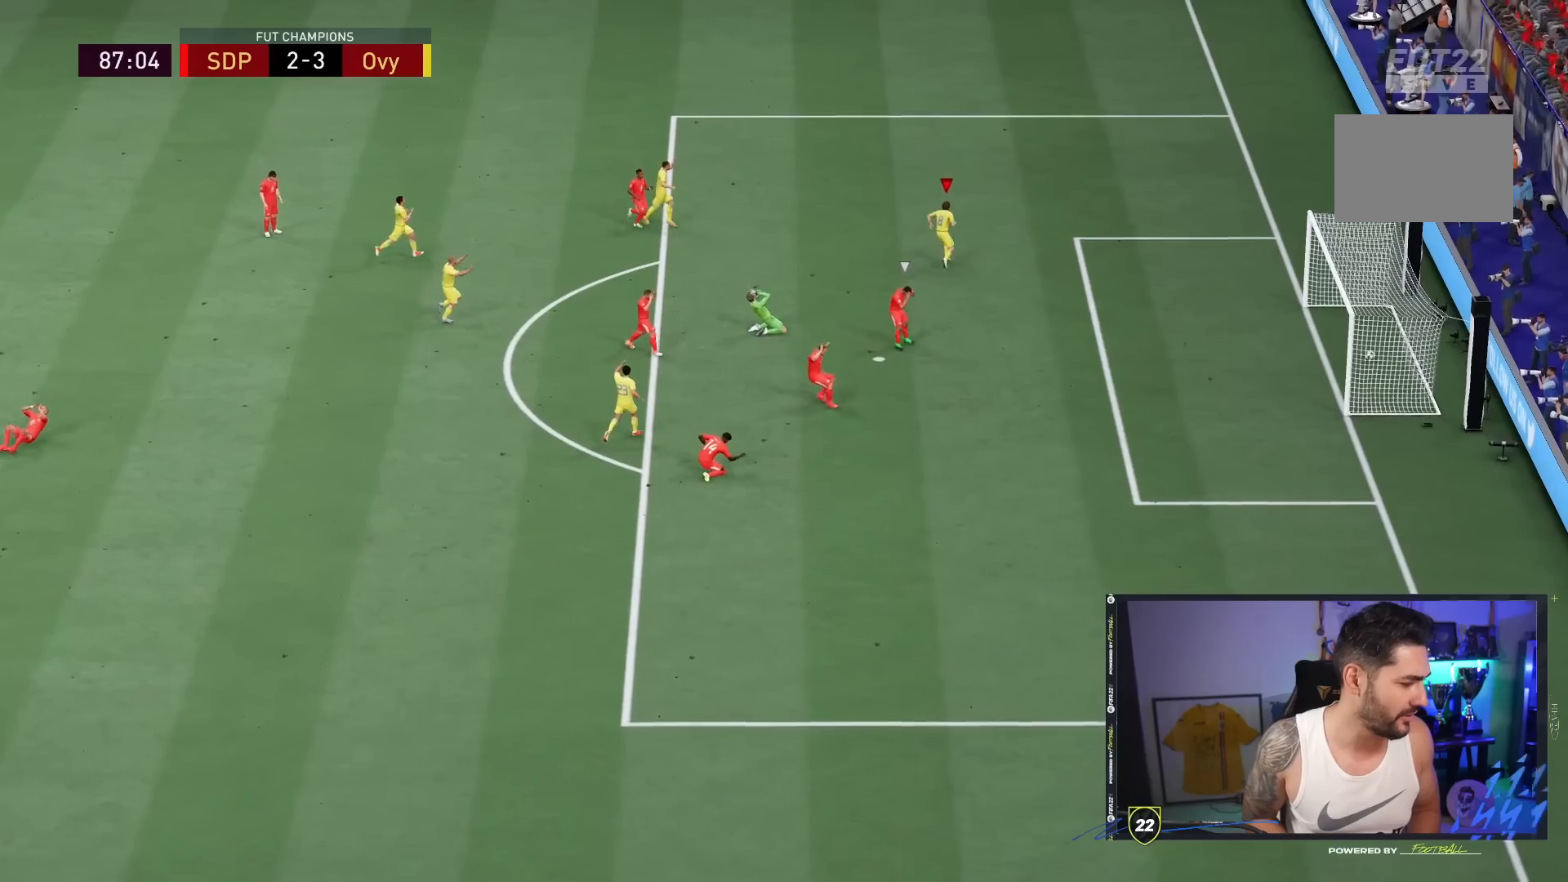
{"dt_ms": 500, "buttons": [], "left_stick": "center", "right_stick": "center", "events": []}